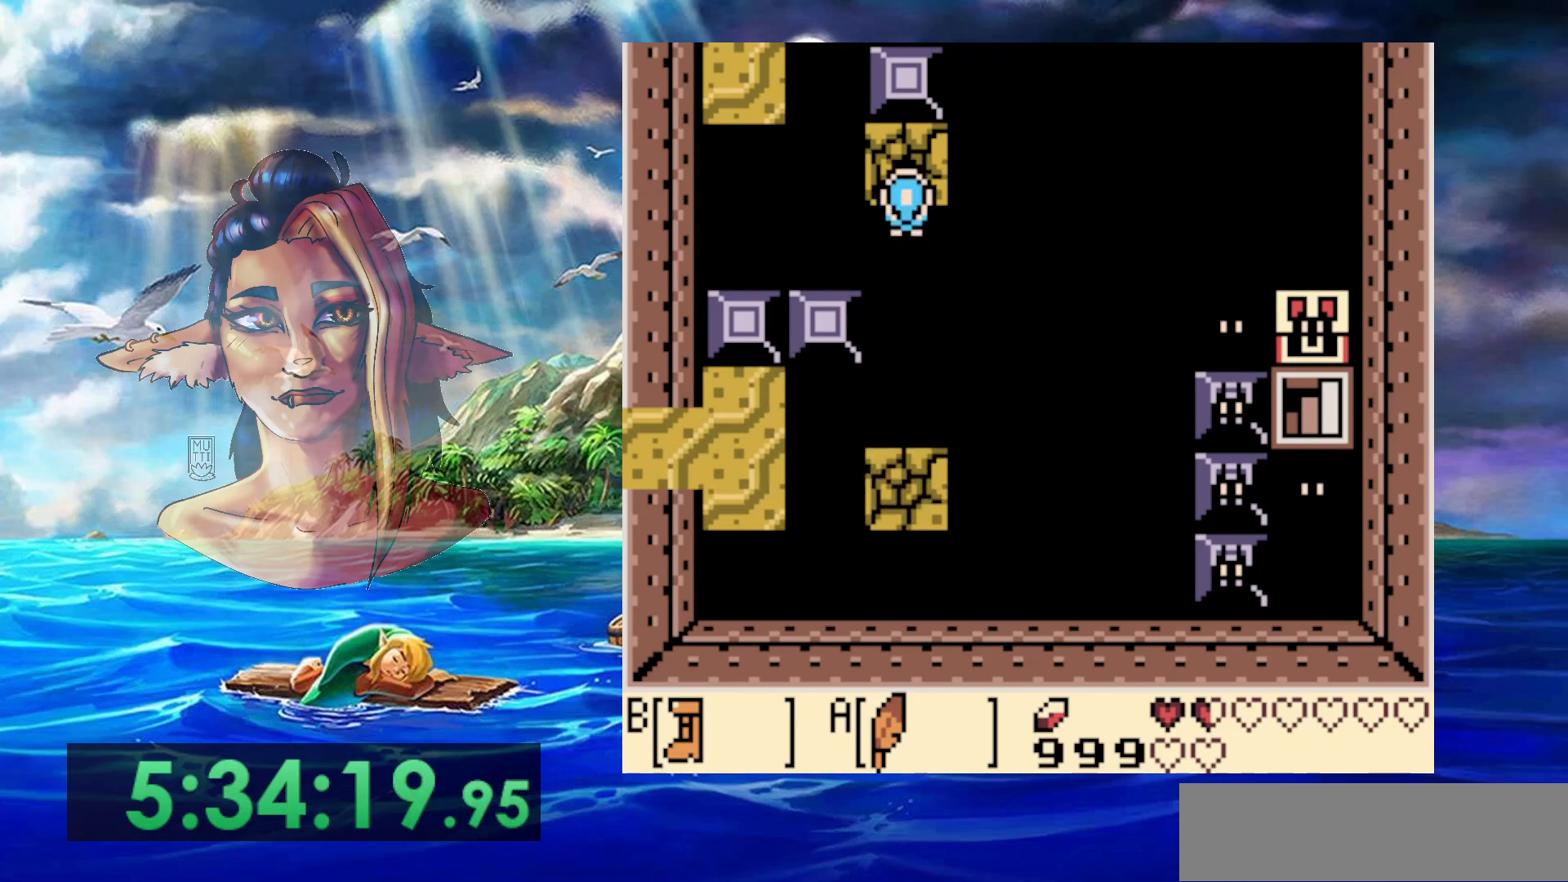
Gameplay with a controller (Nintendo layout); each line is a JSON object with the inputs held at the frame after it. "events" lists button and stick changes between this image and that frame as [ms after this image, input, new state], when the widget could be followed in between. Not read: DPAD_RIGHT L3 R3.
{"buttons": ["A", "DPAD_UP", "DPAD_LEFT"], "events": [[50, "DPAD_UP", "down"], [150, "A", "up"], [250, "B", "up"], [300, "DPAD_LEFT", "down"], [350, "DPAD_UP", "up"], [383, "A", "down"], [500, "DPAD_UP", "down"]]}
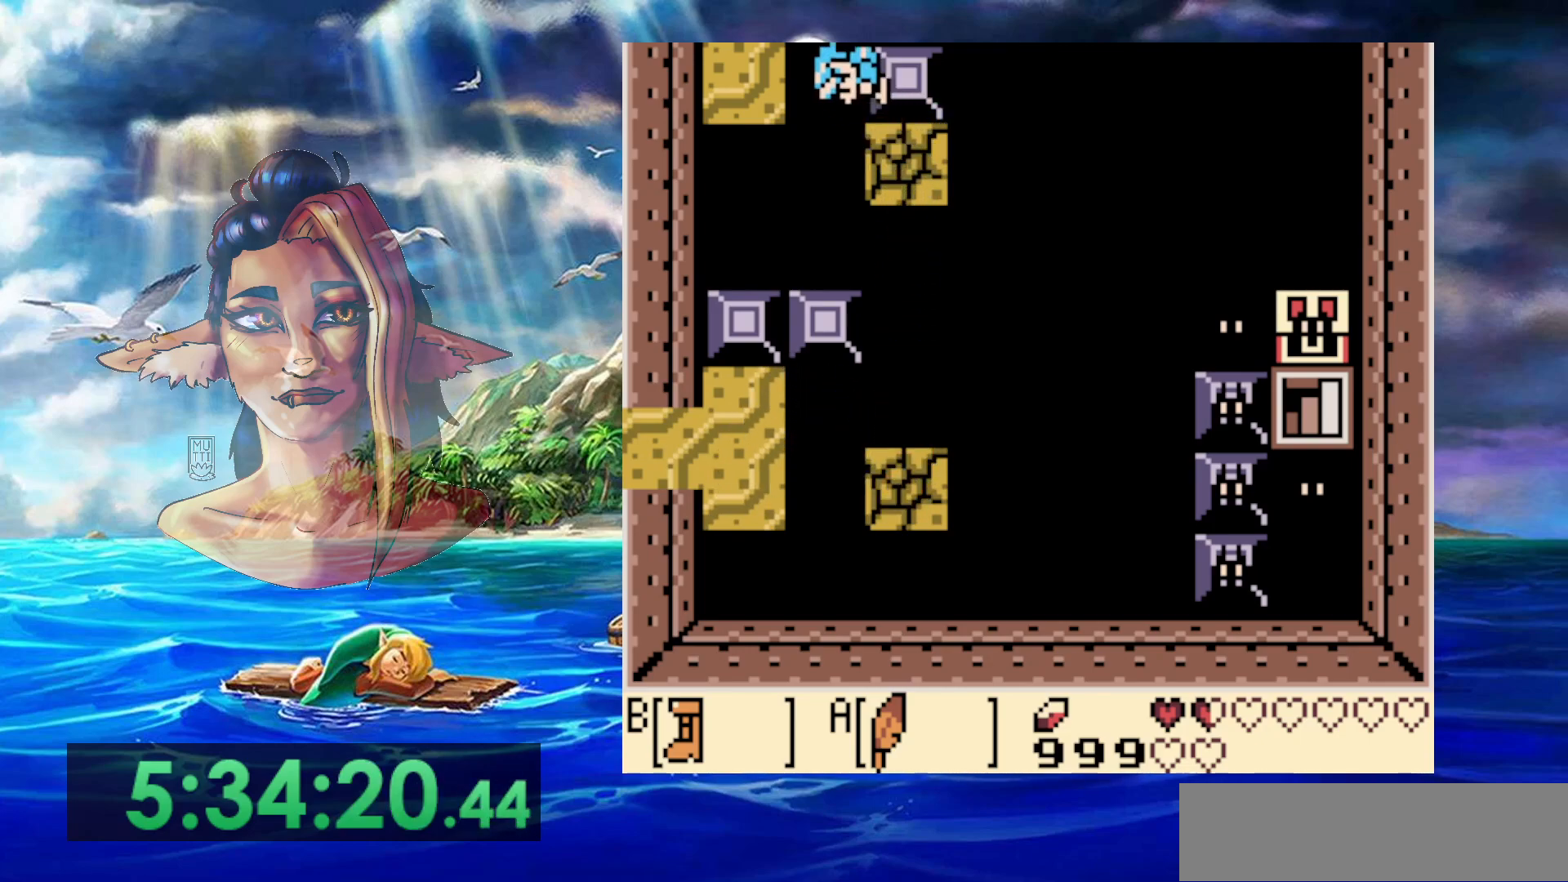
{"buttons": ["DPAD_UP"], "events": [[250, "A", "up"], [350, "DPAD_LEFT", "up"]]}
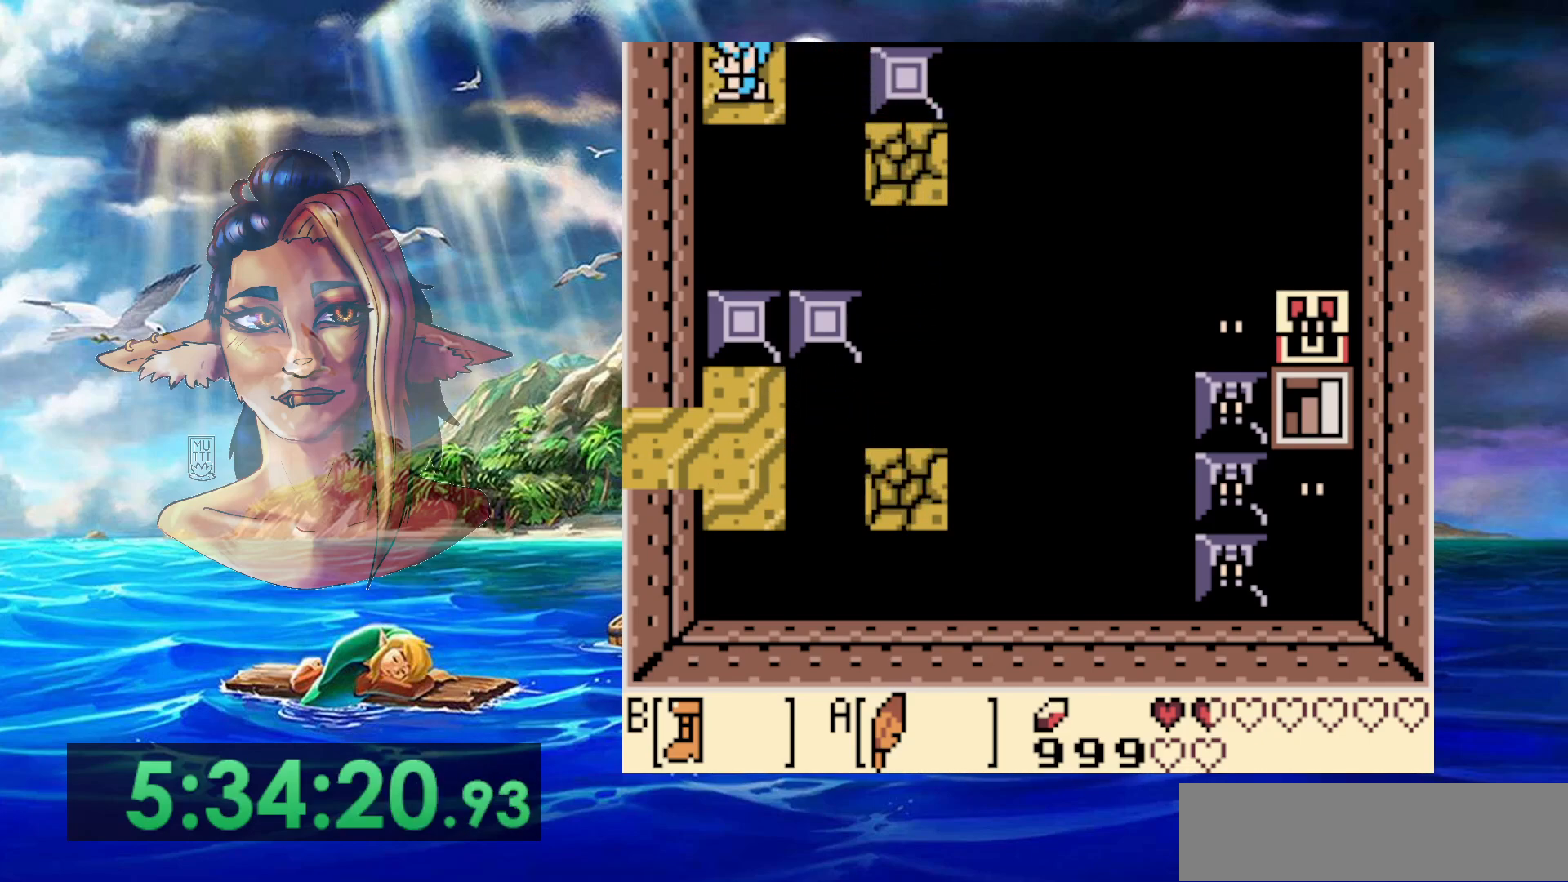
{"buttons": [], "events": [[383, "DPAD_UP", "up"]]}
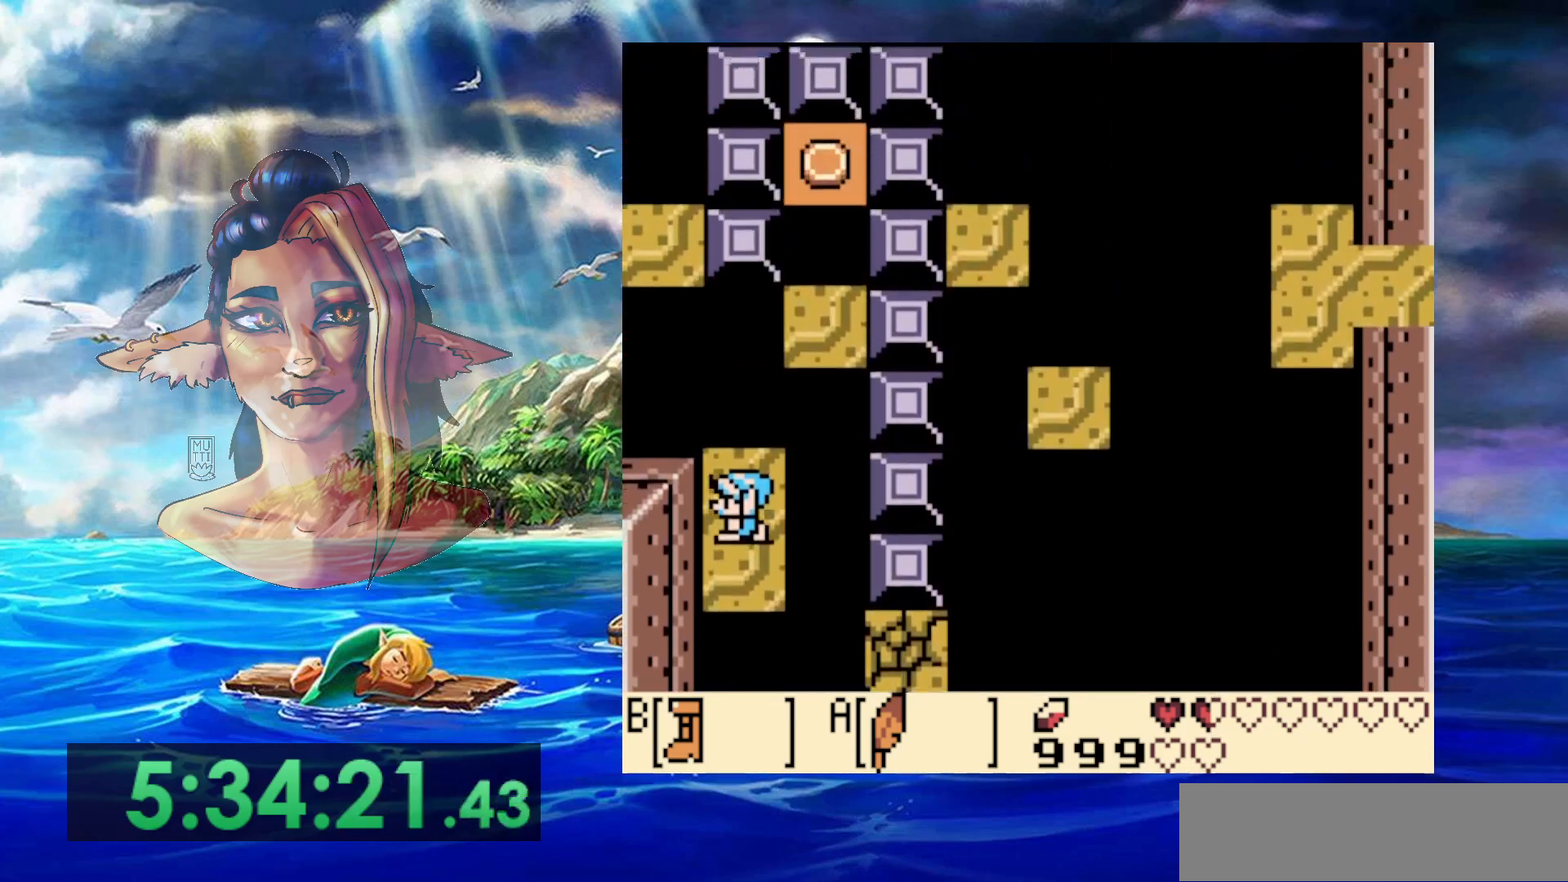
{"buttons": [], "events": [[433, "DPAD_UP", "down"], [500, "DPAD_UP", "up"]]}
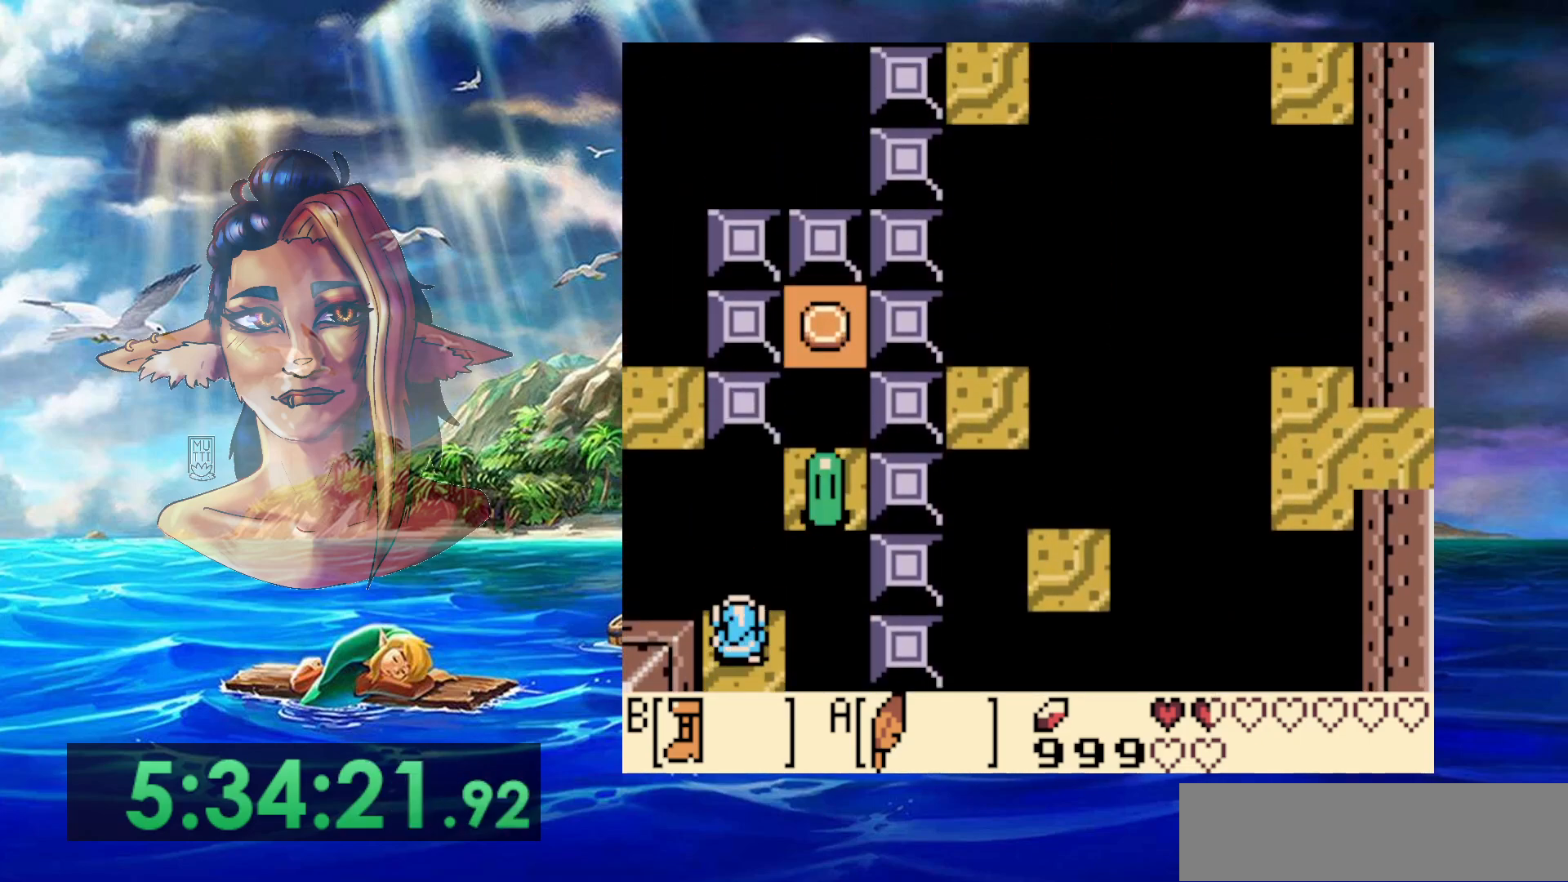
{"buttons": [], "events": []}
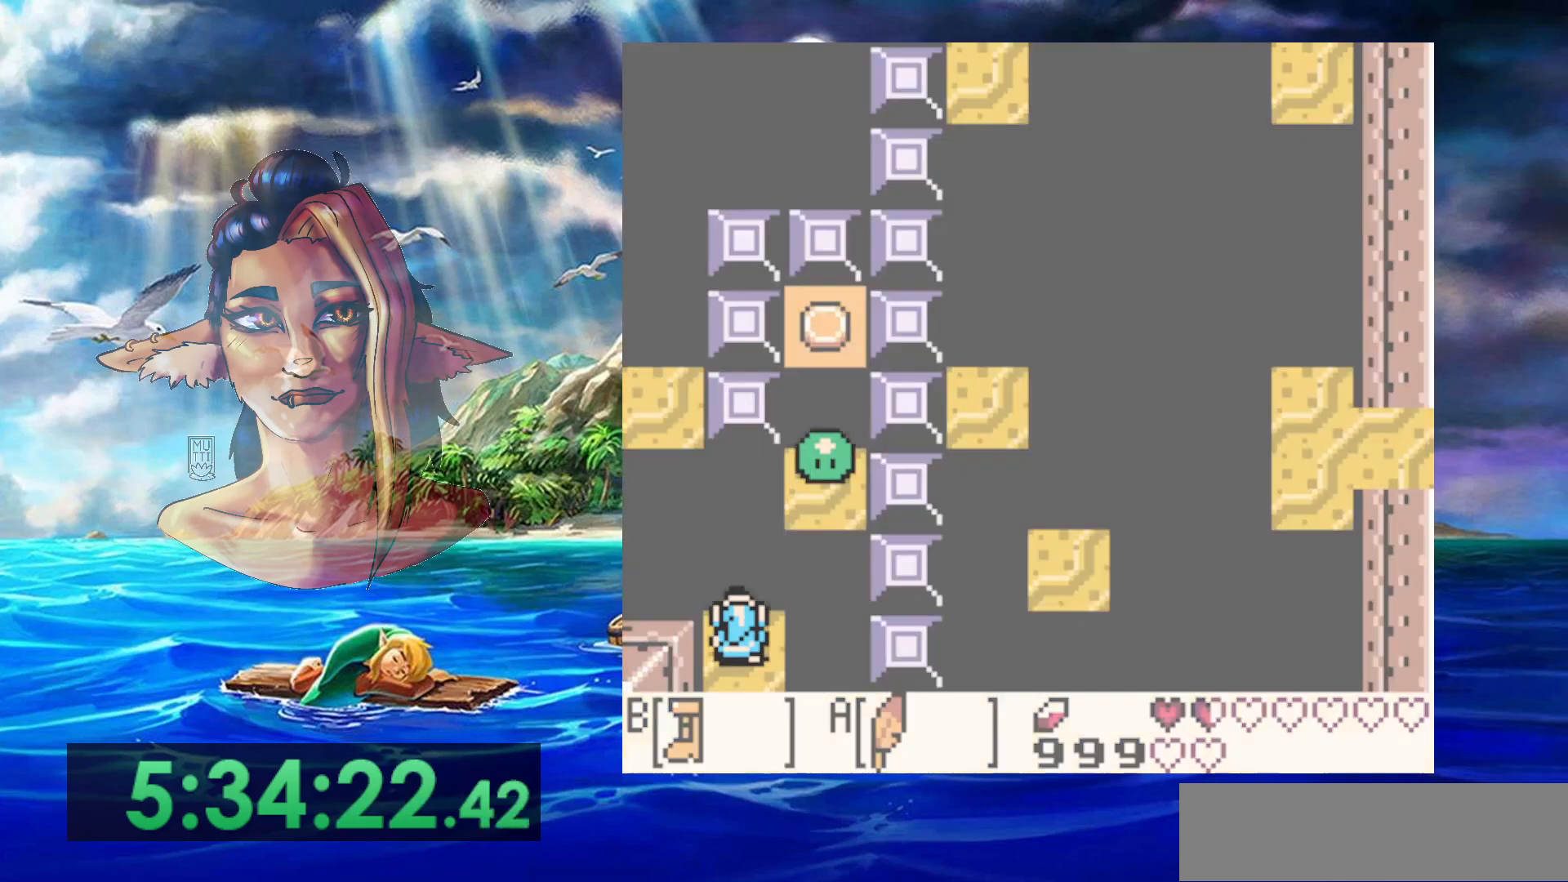
{"buttons": [], "events": []}
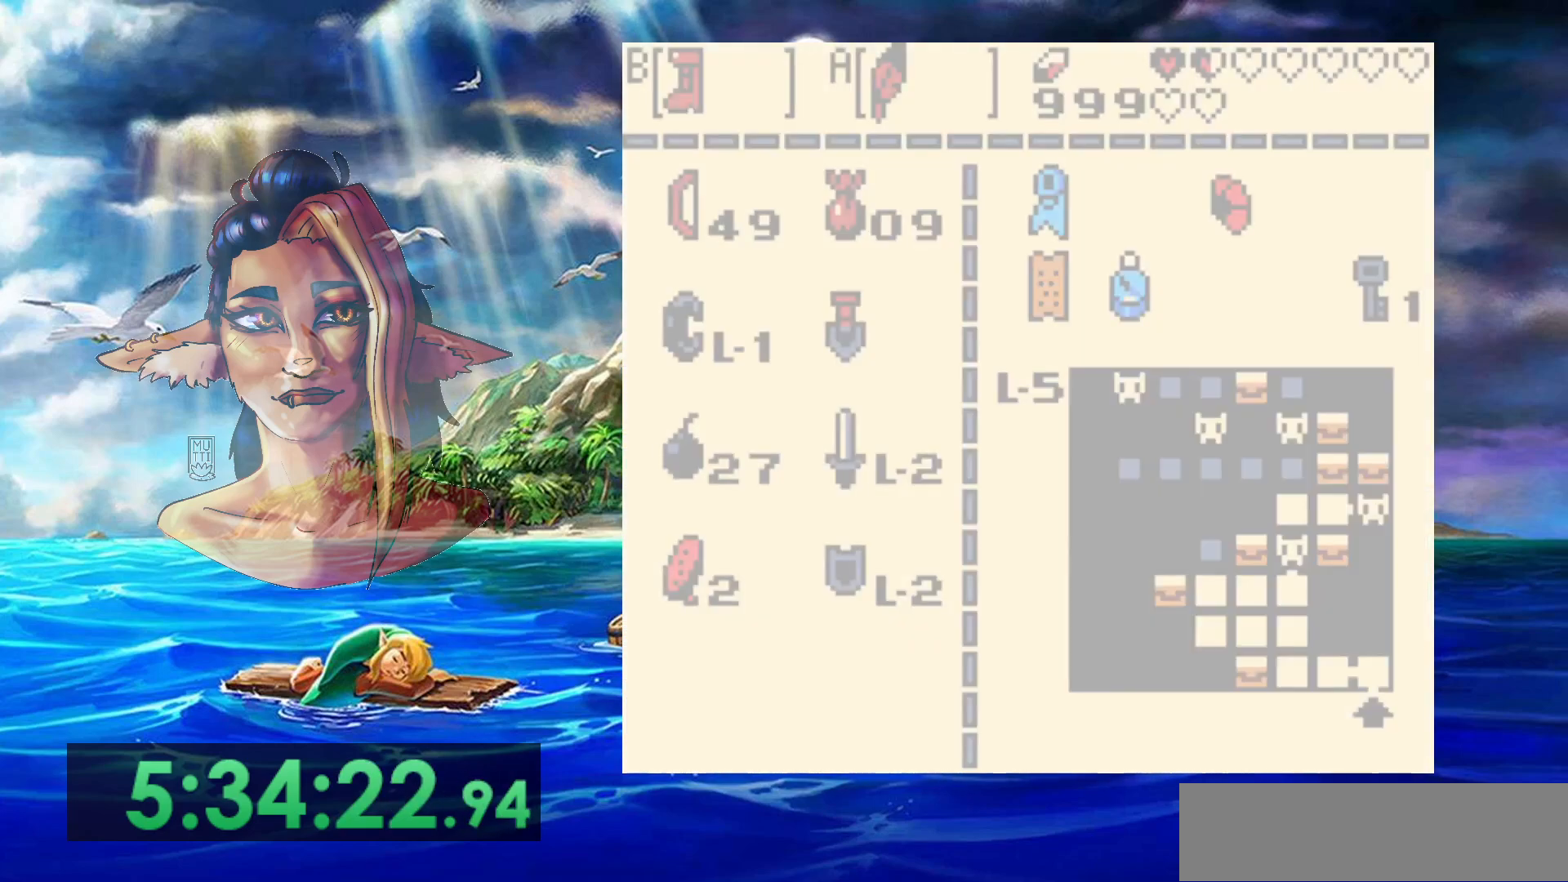
{"buttons": [], "events": []}
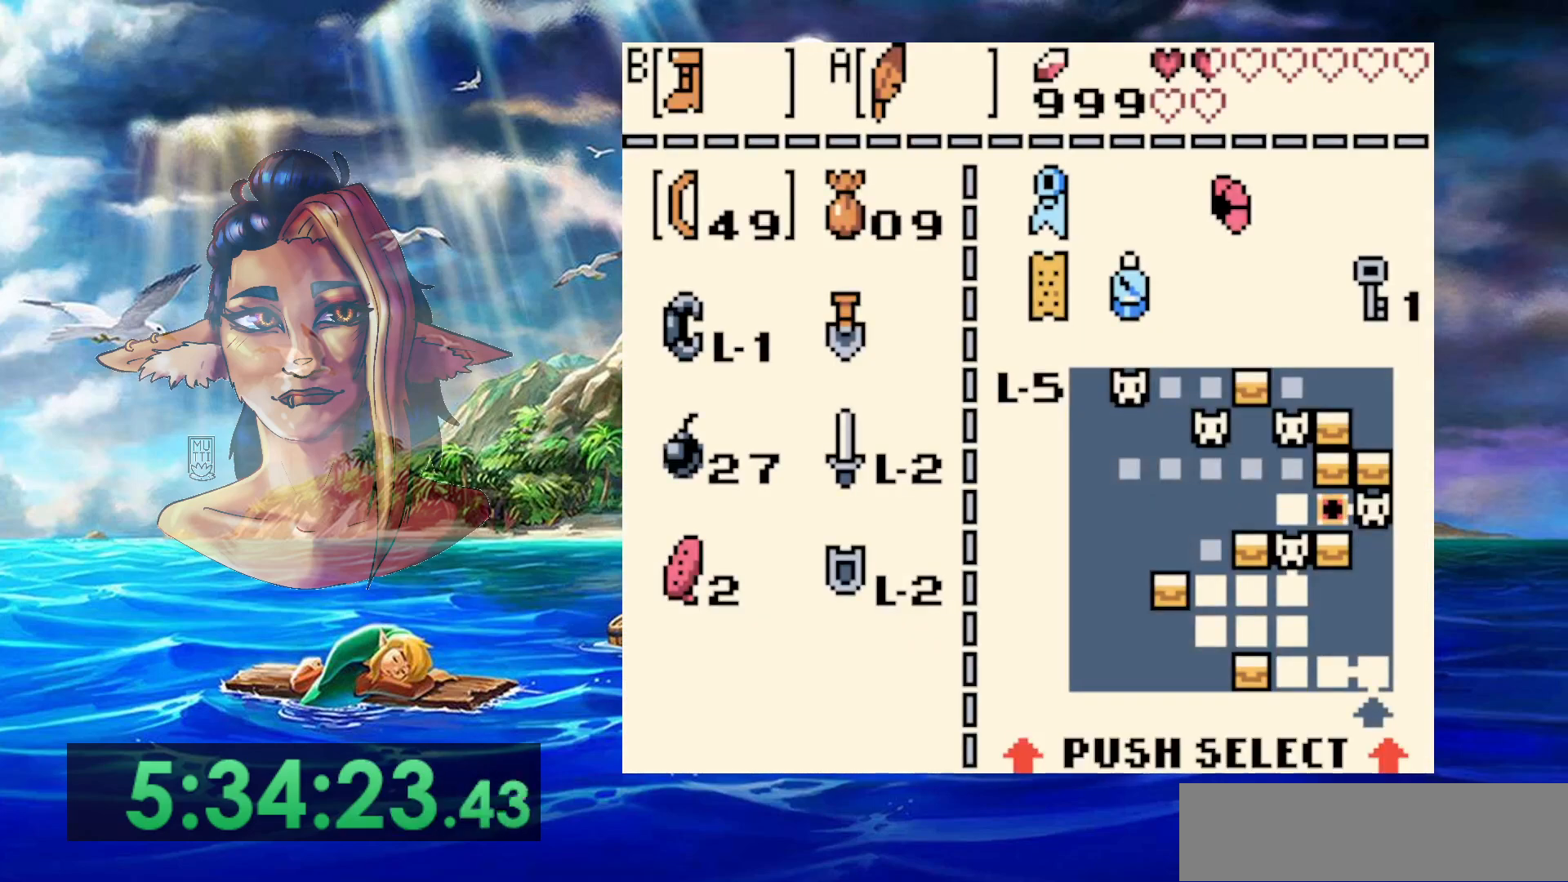
{"buttons": ["DPAD_DOWN"], "events": [[417, "DPAD_DOWN", "down"]]}
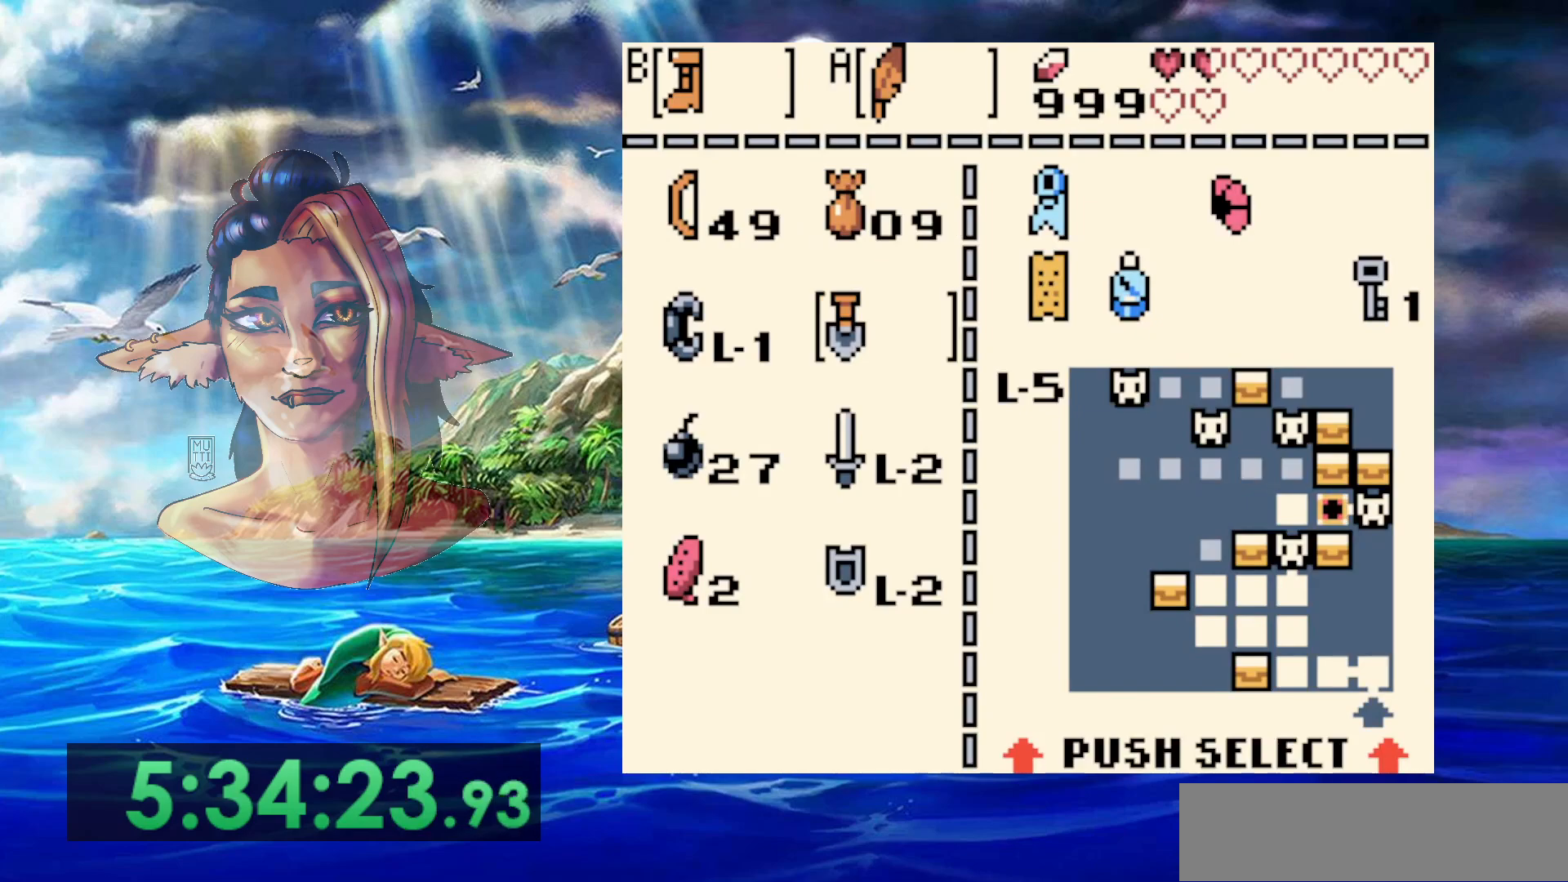
{"buttons": [], "events": [[33, "DPAD_DOWN", "up"], [100, "DPAD_DOWN", "down"], [200, "DPAD_DOWN", "up"], [267, "B", "down"], [400, "B", "up"]]}
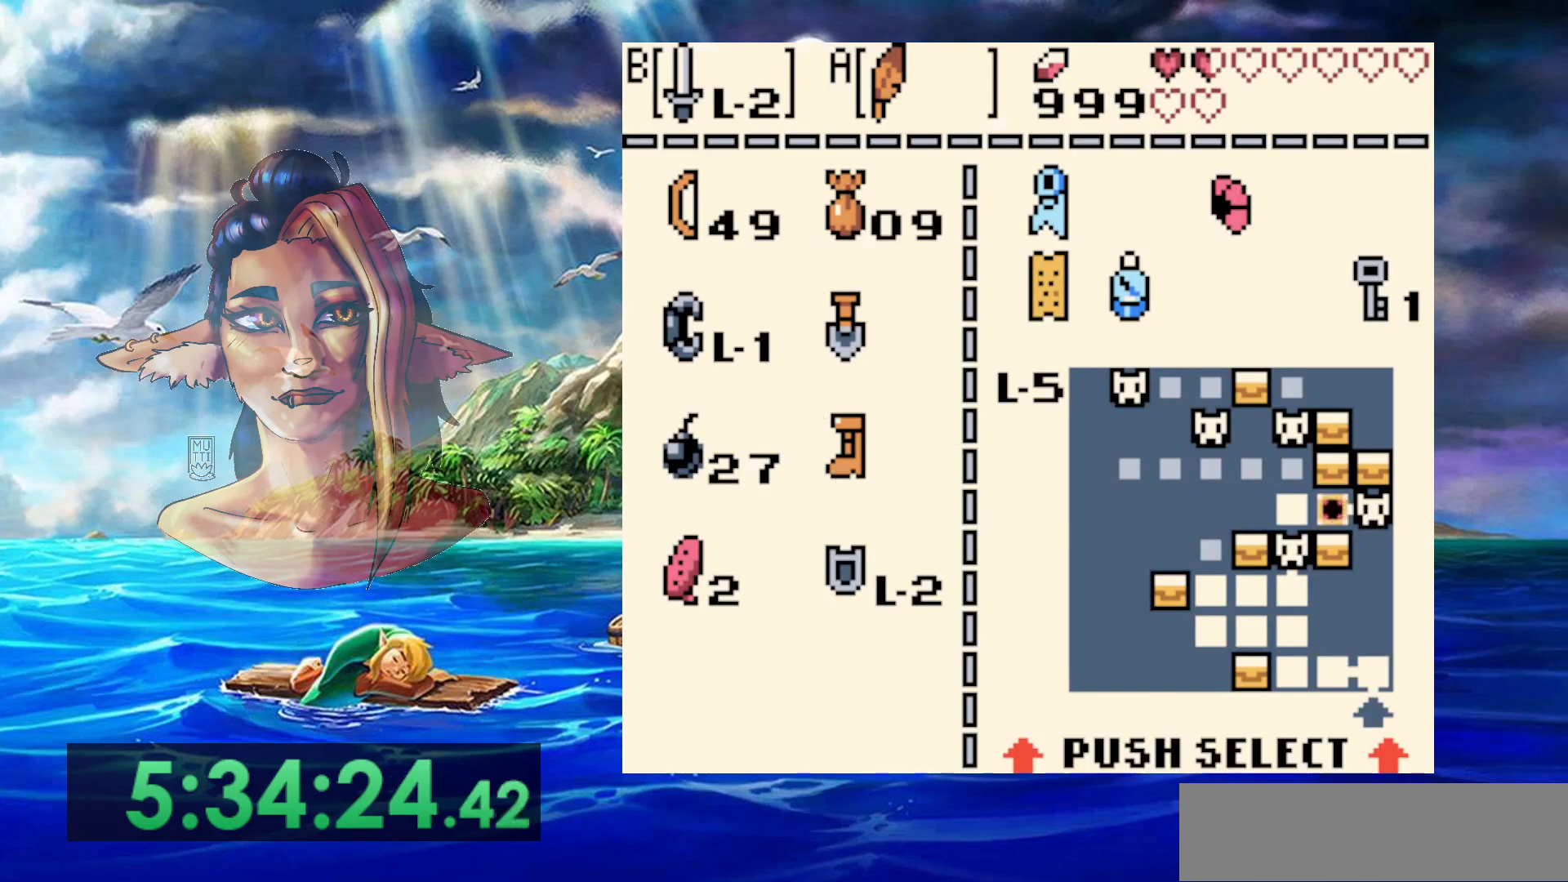
{"buttons": [], "events": []}
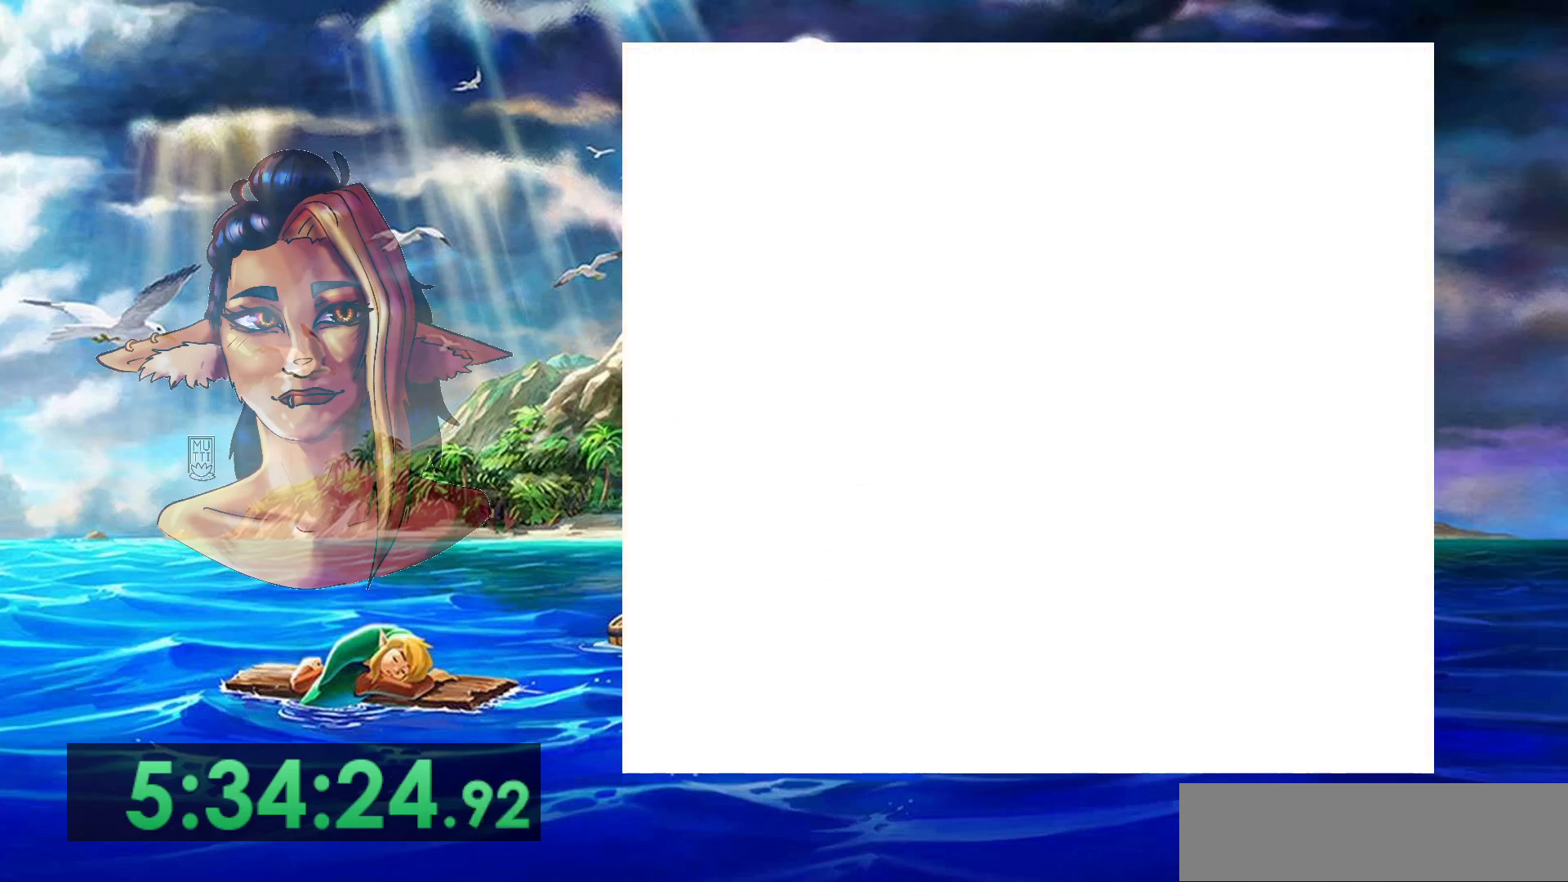
{"buttons": ["A", "DPAD_UP"], "events": [[450, "DPAD_UP", "down"], [467, "A", "down"]]}
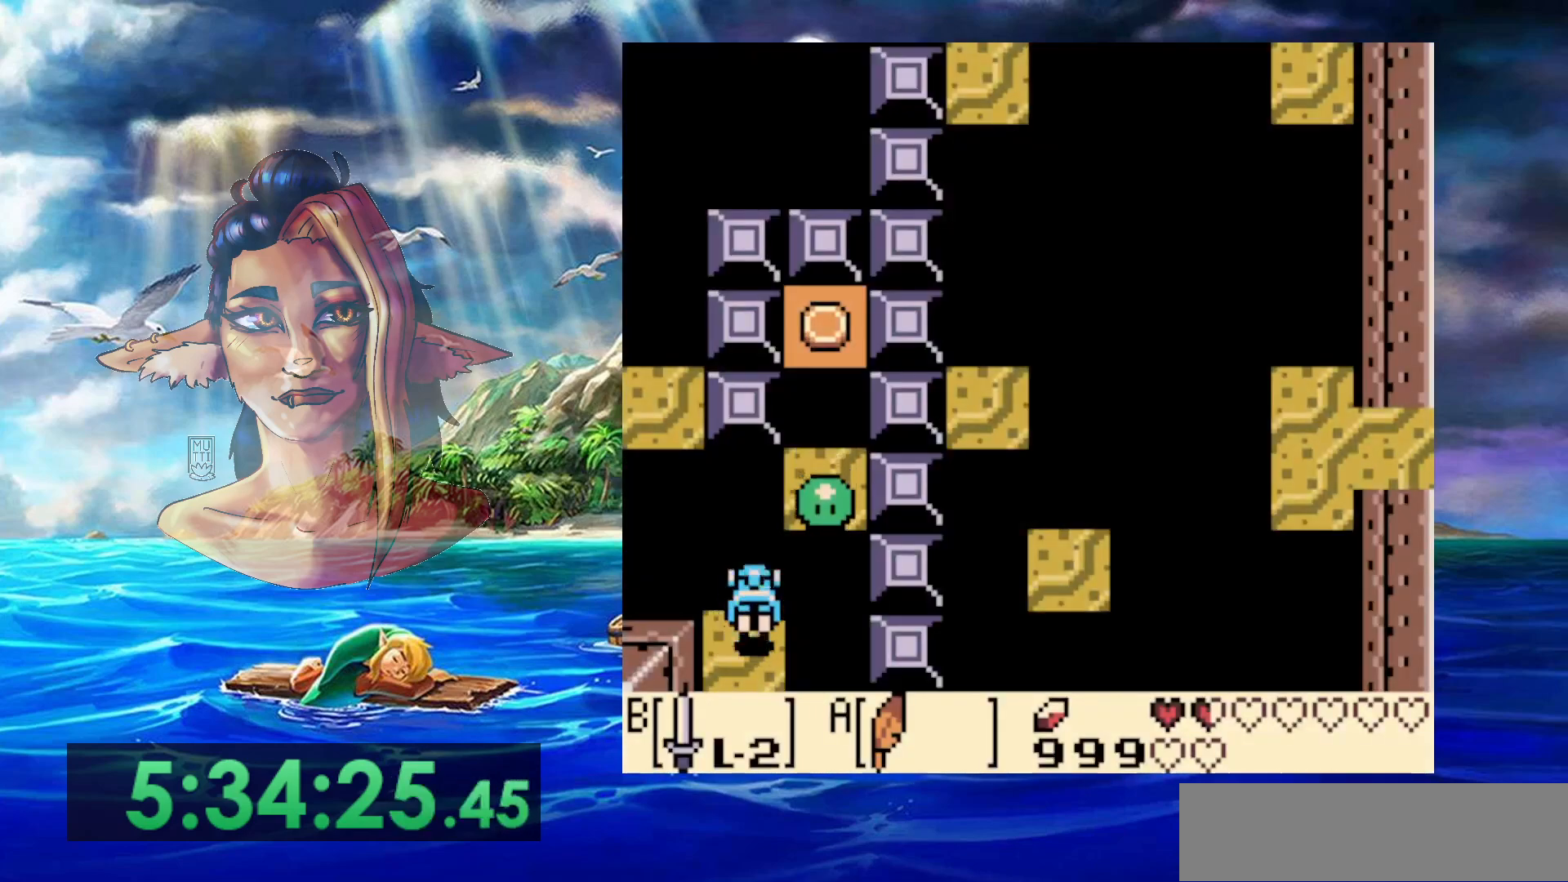
{"buttons": ["DPAD_DOWN"], "events": [[100, "B", "down"], [133, "A", "up"], [317, "B", "up"], [333, "DPAD_UP", "up"], [450, "DPAD_DOWN", "down"]]}
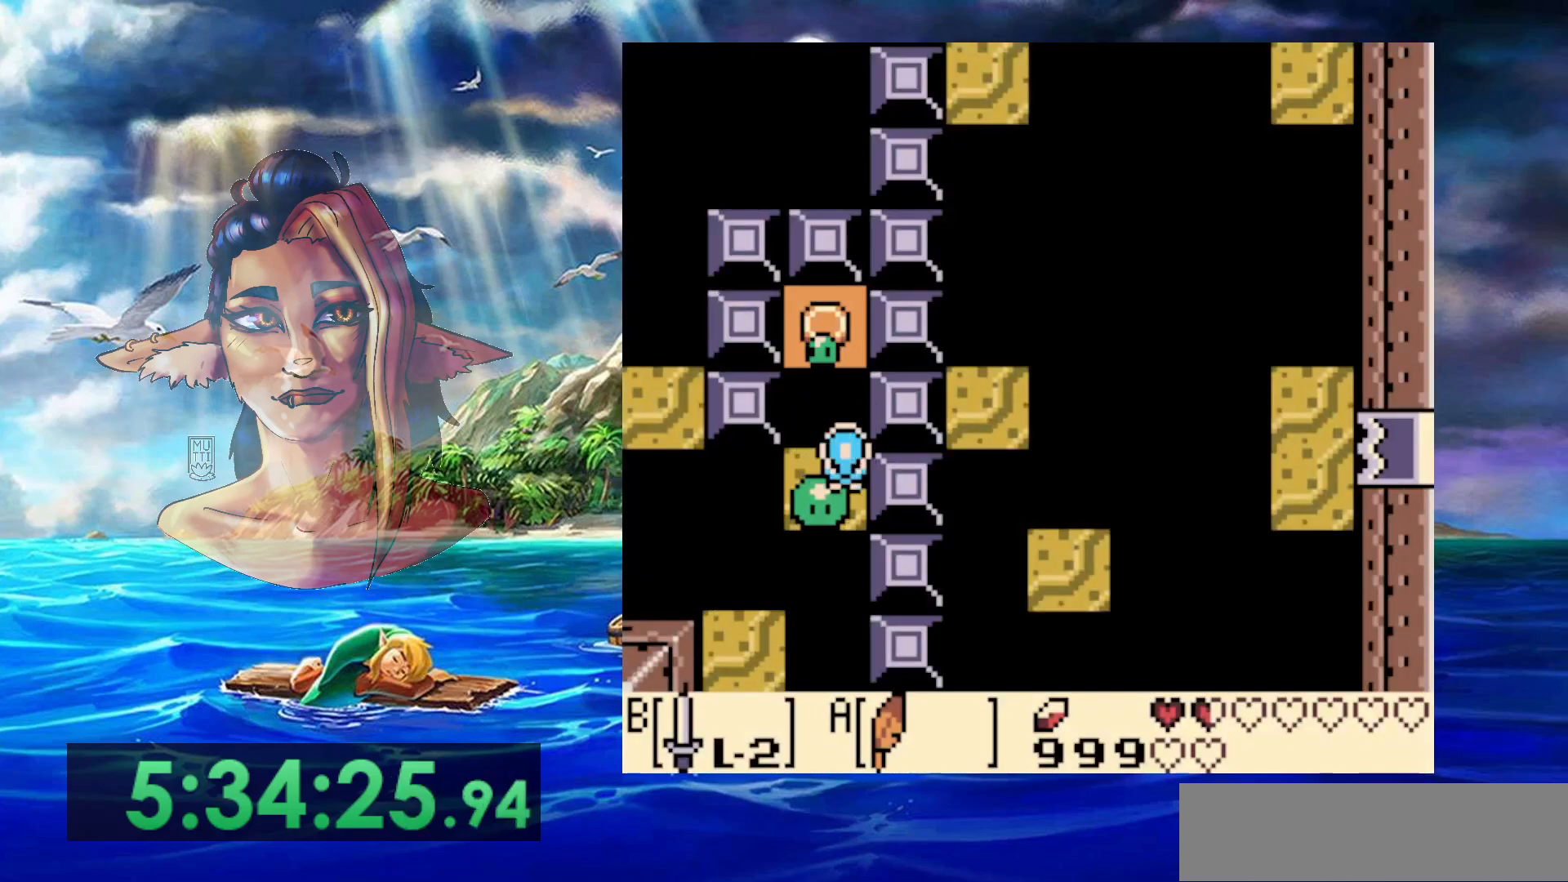
{"buttons": ["B", "DPAD_DOWN"], "events": [[183, "B", "down"], [183, "DPAD_DOWN", "up"], [467, "DPAD_DOWN", "down"]]}
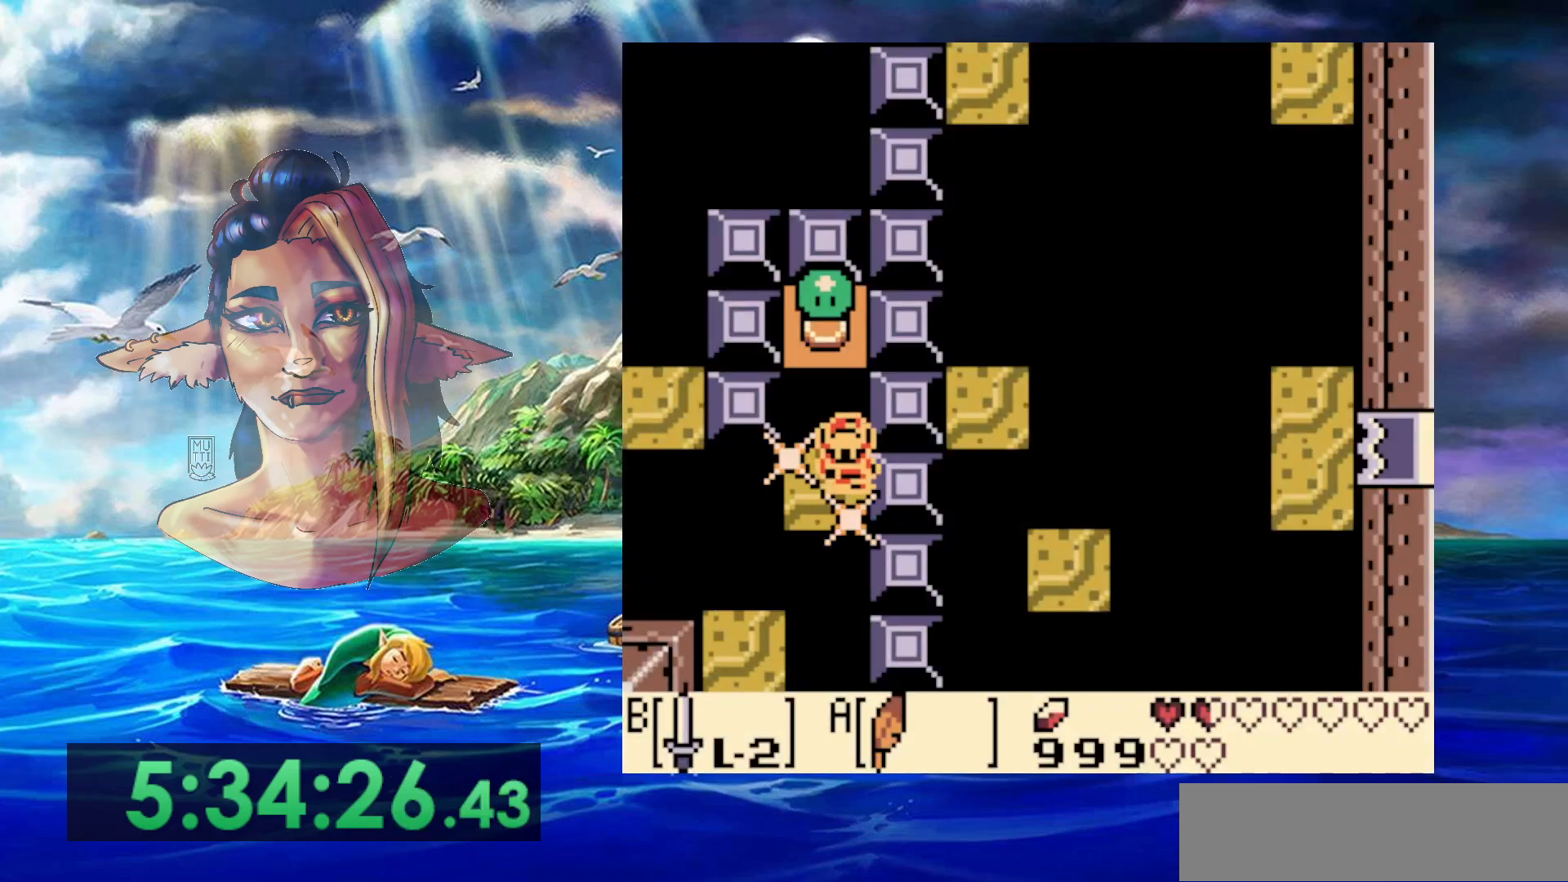
{"buttons": ["DPAD_UP"], "events": [[117, "B", "up"], [217, "DPAD_DOWN", "up"], [400, "DPAD_UP", "down"]]}
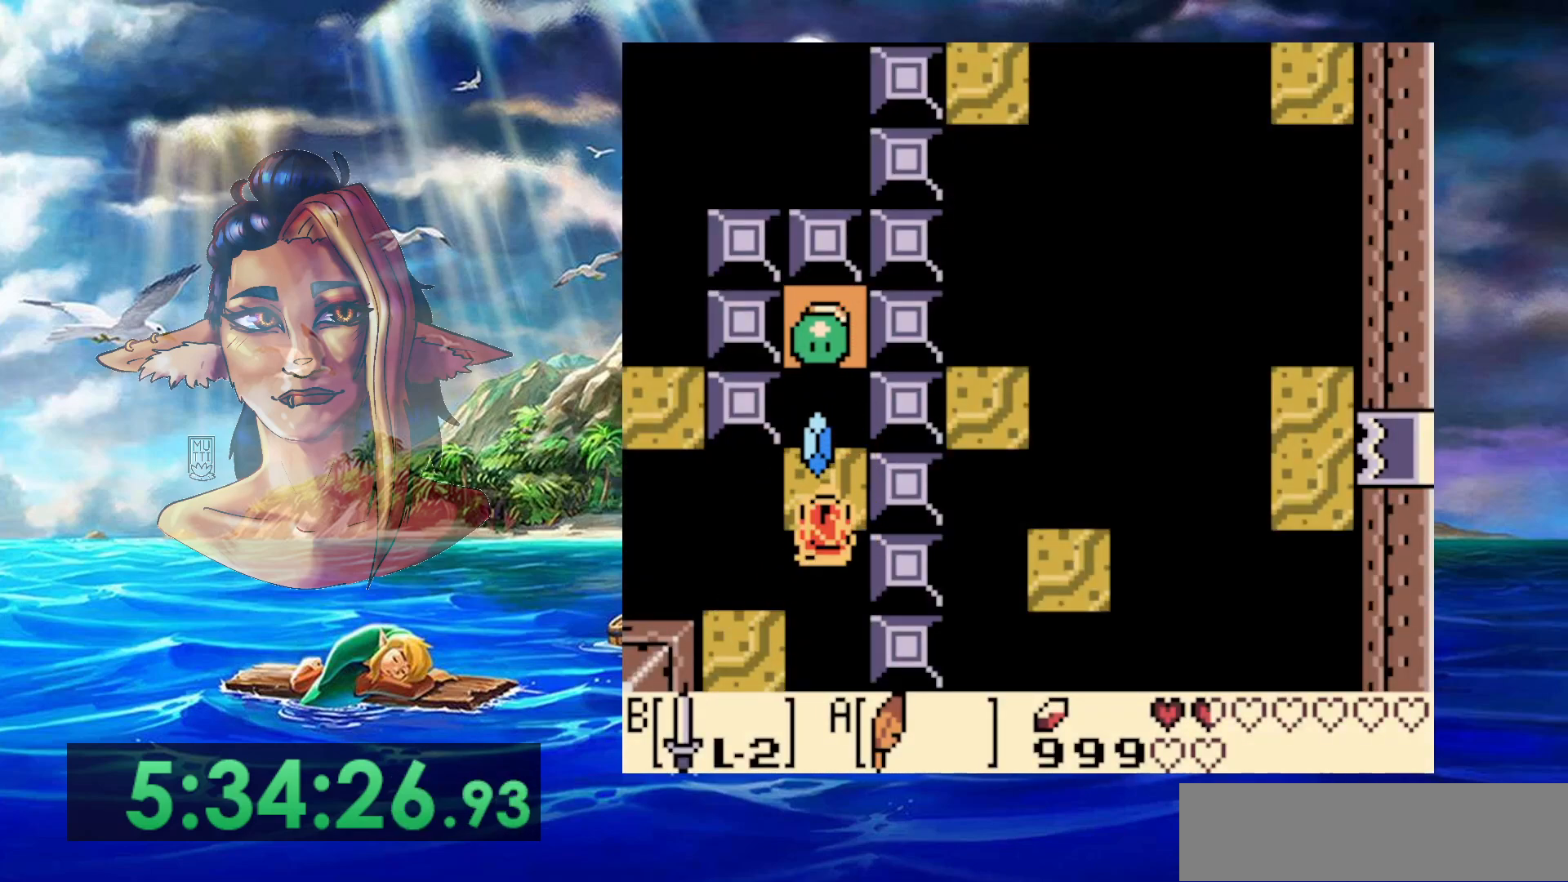
{"buttons": ["B", "DPAD_UP"], "events": [[33, "B", "down"]]}
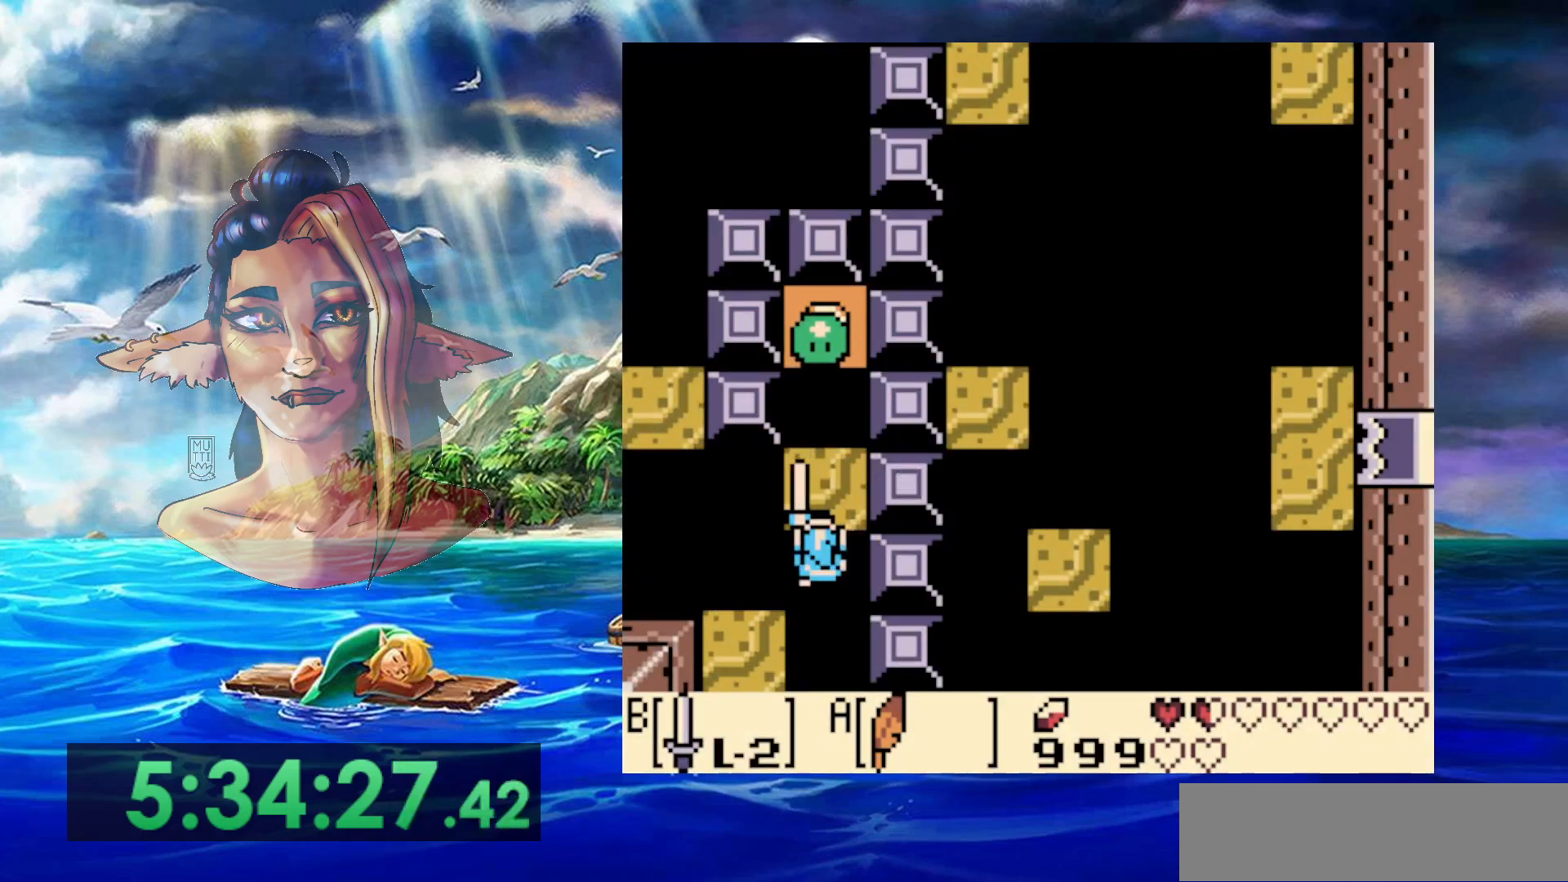
{"buttons": [], "events": [[100, "B", "up"], [183, "DPAD_UP", "up"]]}
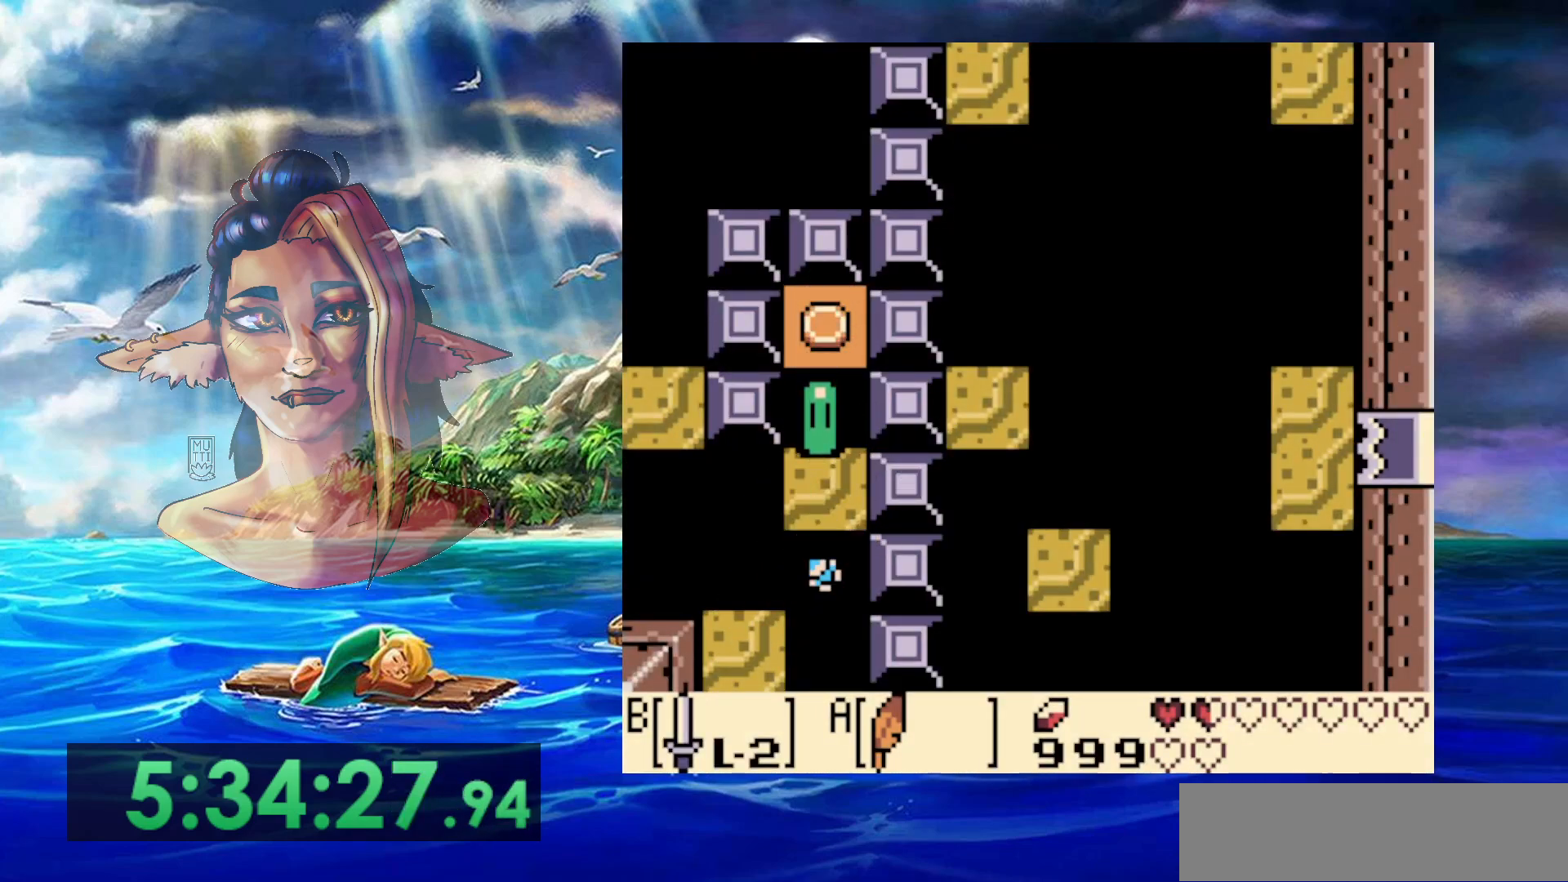
{"buttons": [], "events": []}
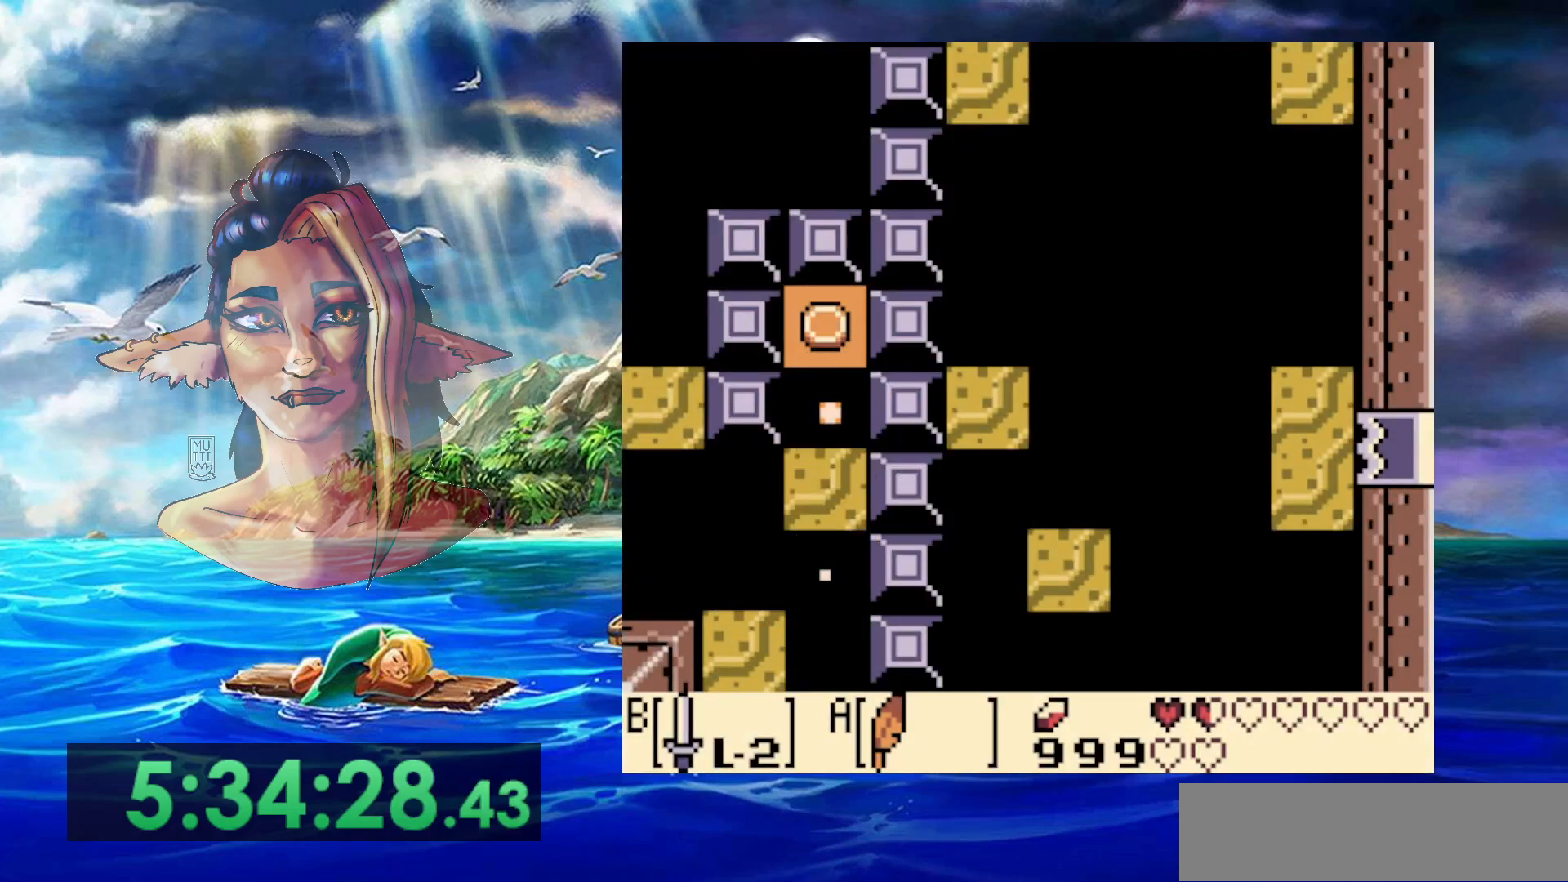
{"buttons": [], "events": []}
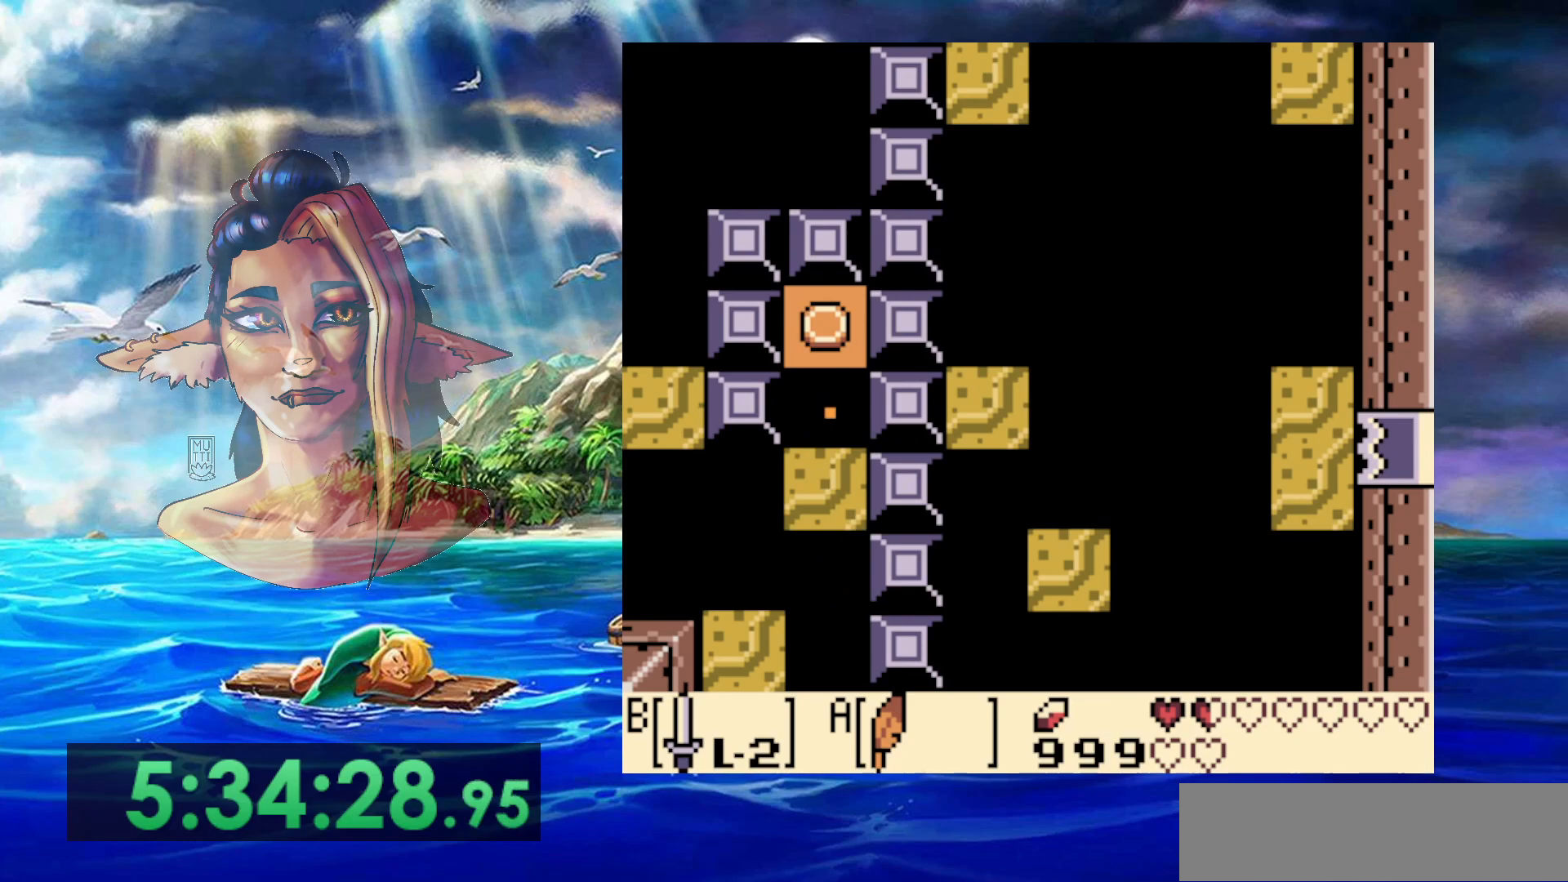
{"buttons": [], "events": []}
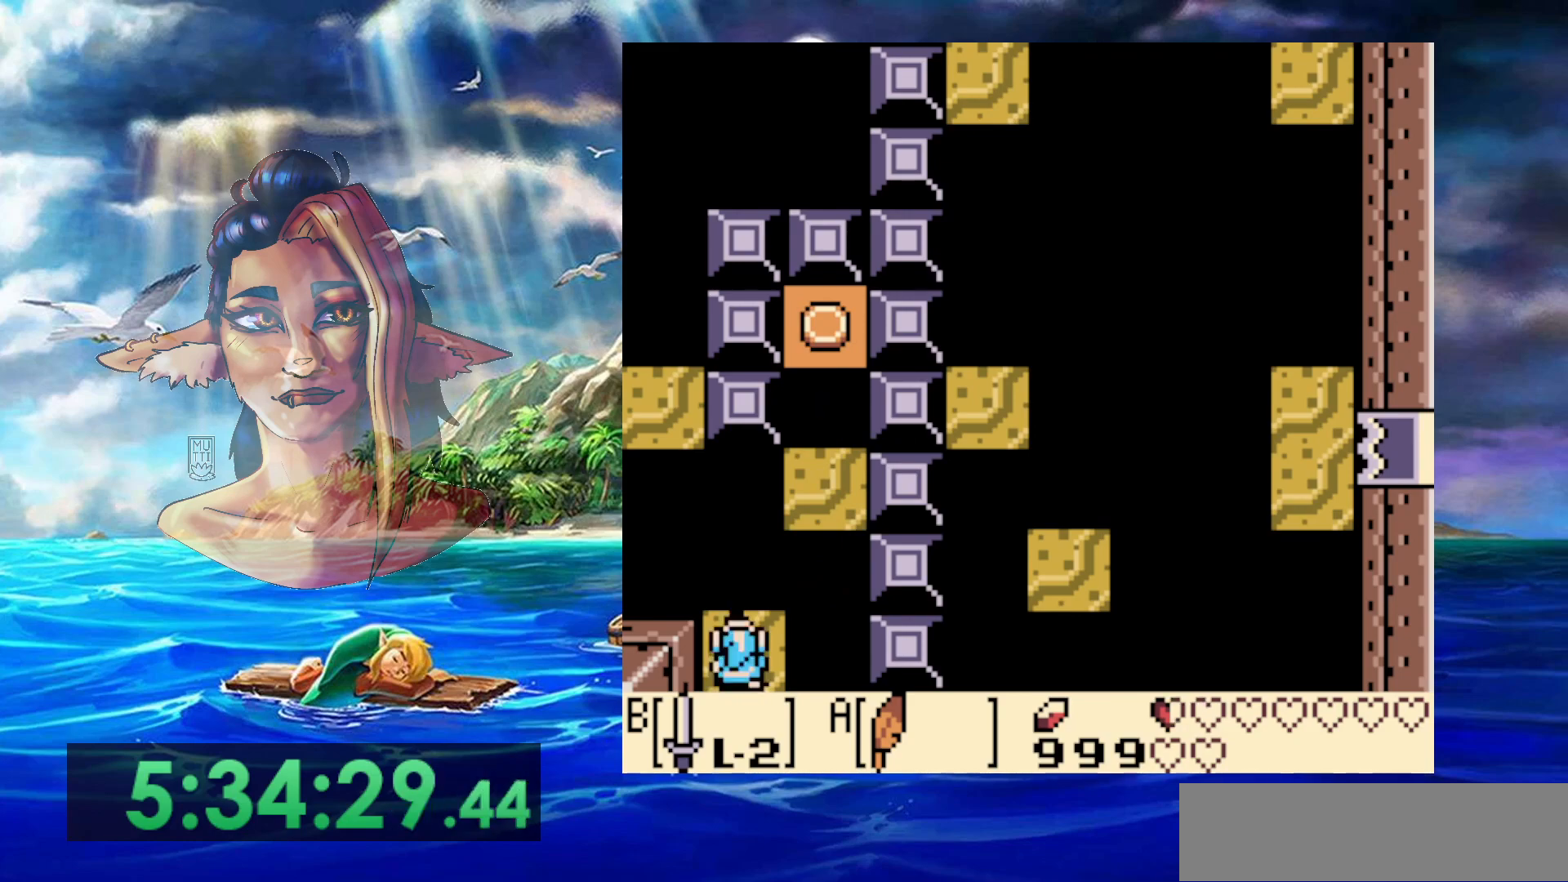
{"buttons": ["A", "DPAD_UP"], "events": [[167, "DPAD_UP", "down"], [200, "A", "down"]]}
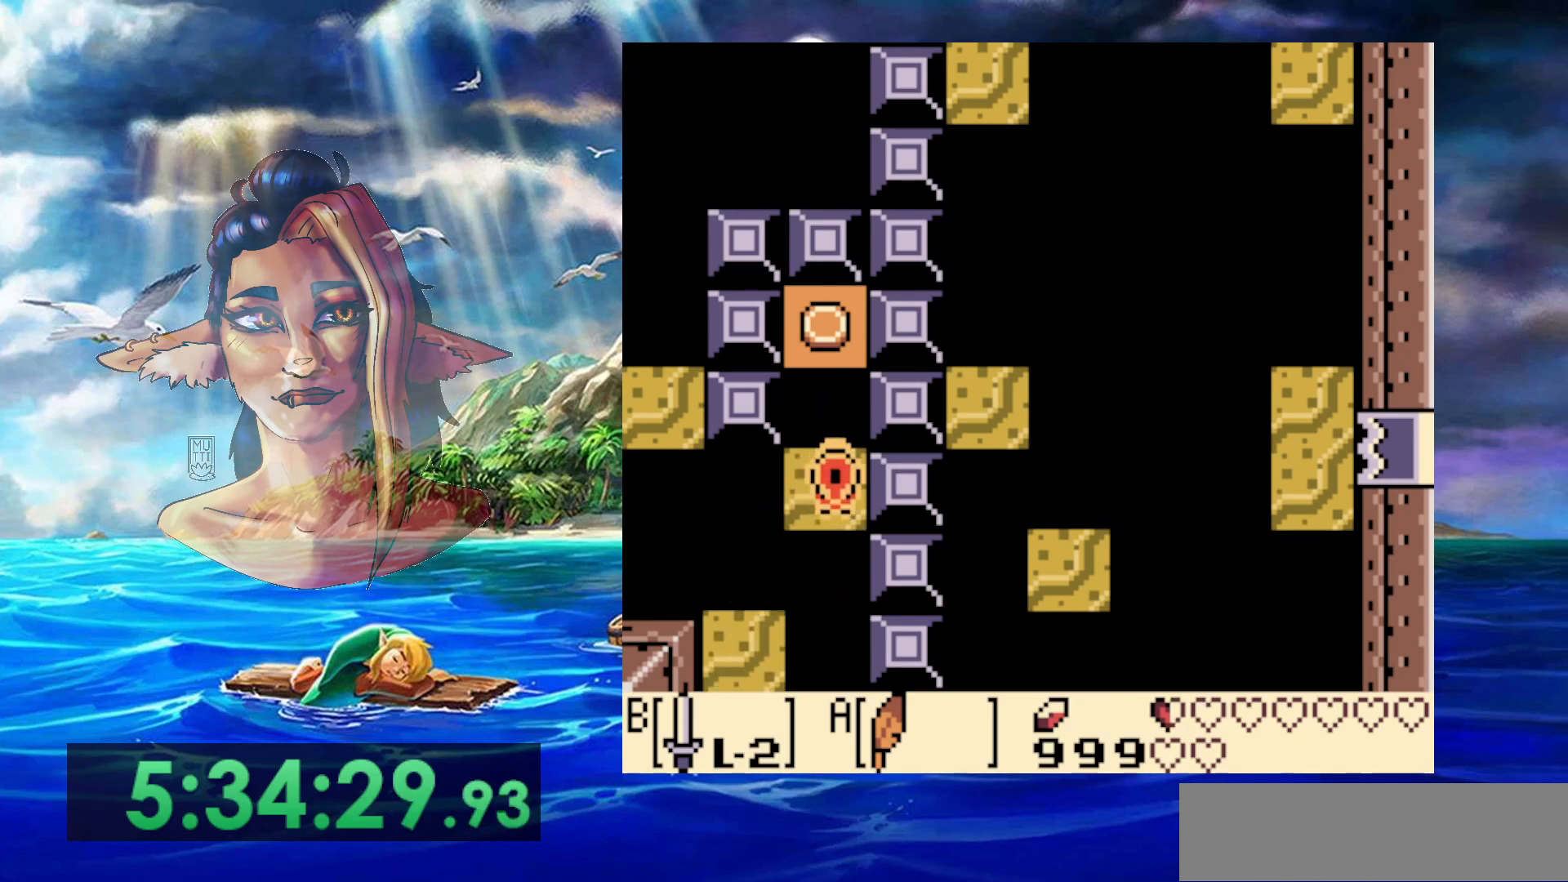
{"buttons": [], "events": [[50, "A", "up"], [133, "DPAD_UP", "up"]]}
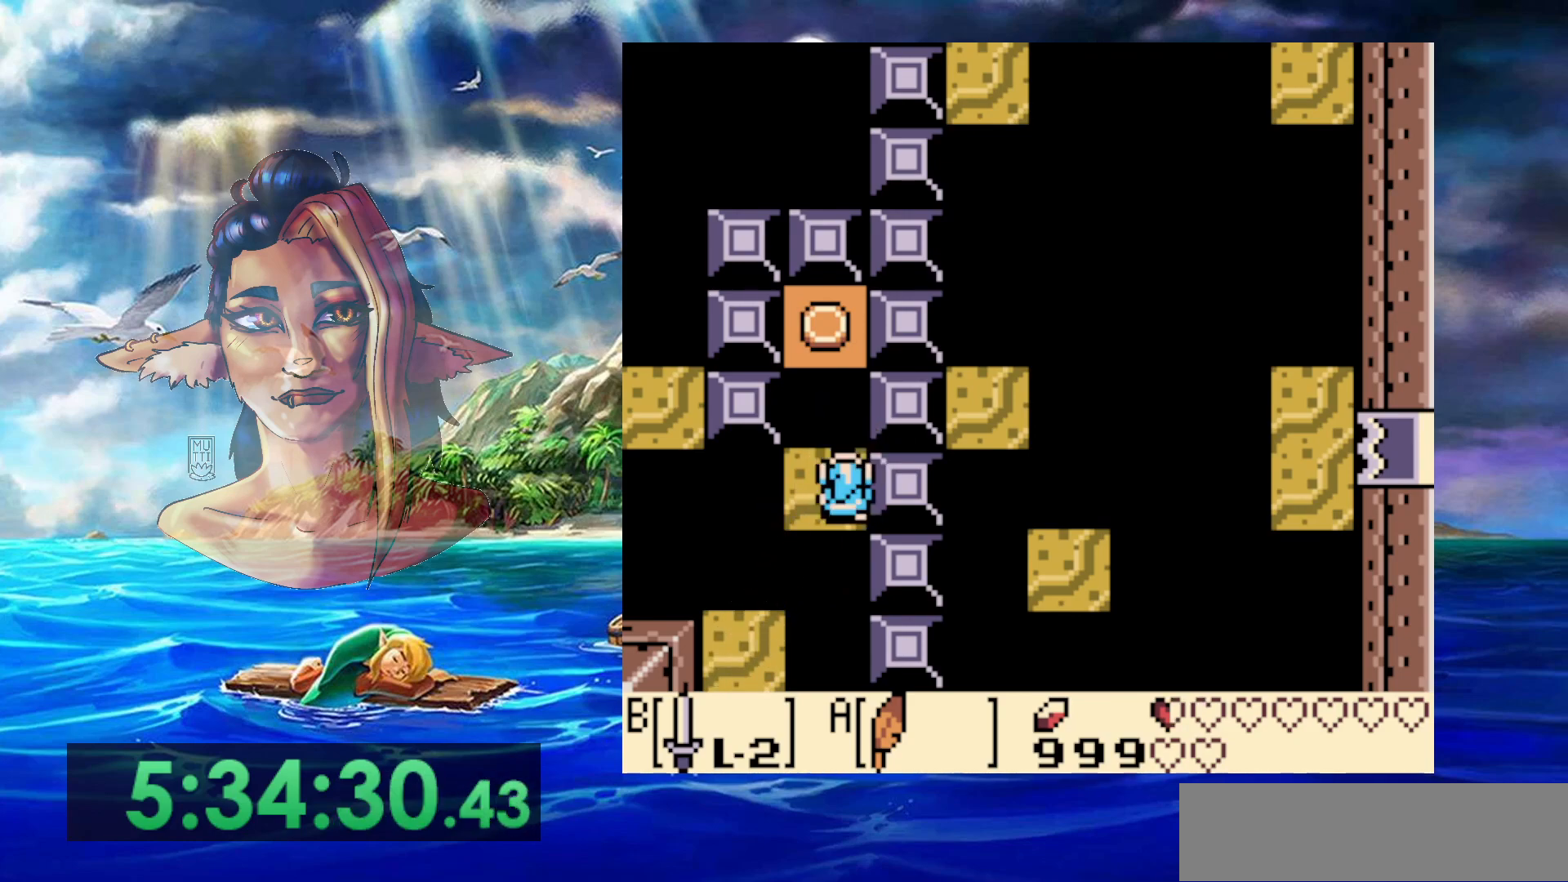
{"buttons": ["A", "DPAD_UP"], "events": [[100, "DPAD_LEFT", "down"], [200, "DPAD_LEFT", "up"], [400, "DPAD_UP", "down"], [467, "A", "down"]]}
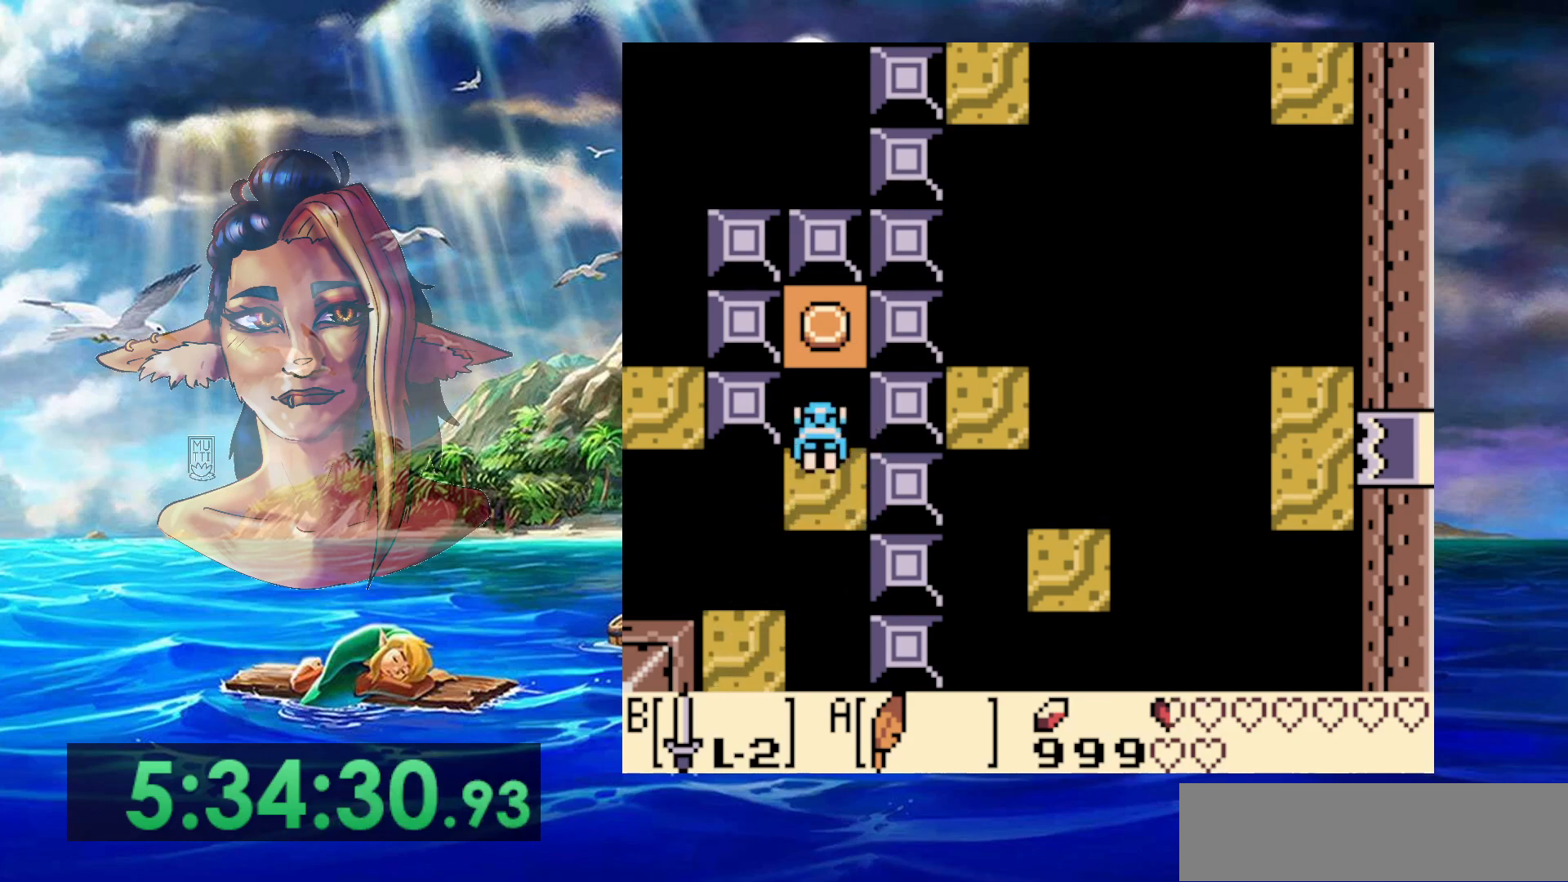
{"buttons": [], "events": [[450, "A", "up"], [483, "DPAD_UP", "up"]]}
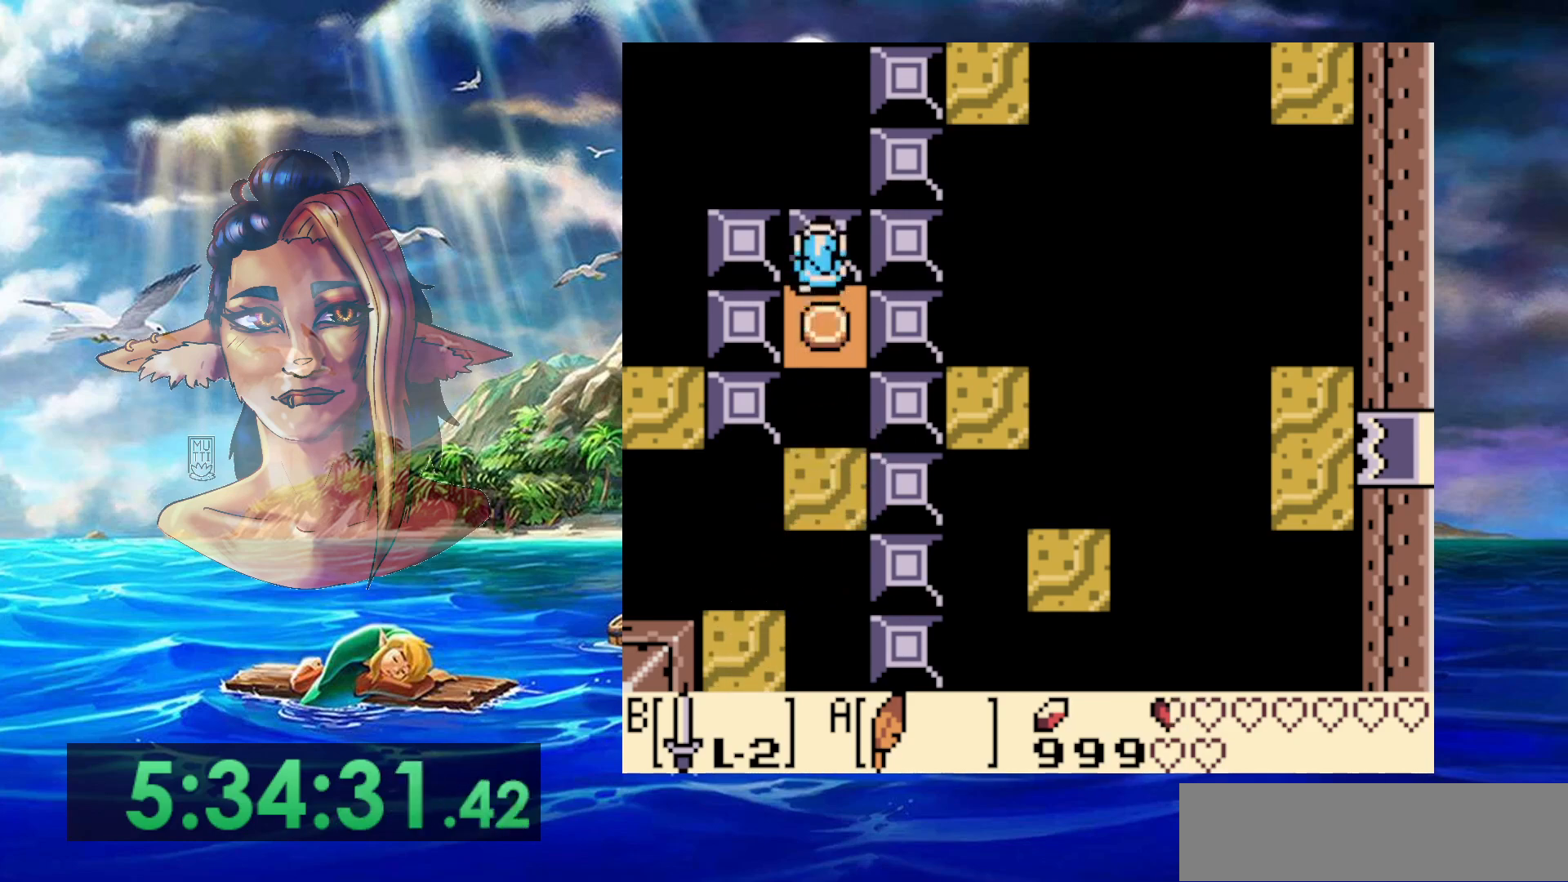
{"buttons": [], "events": []}
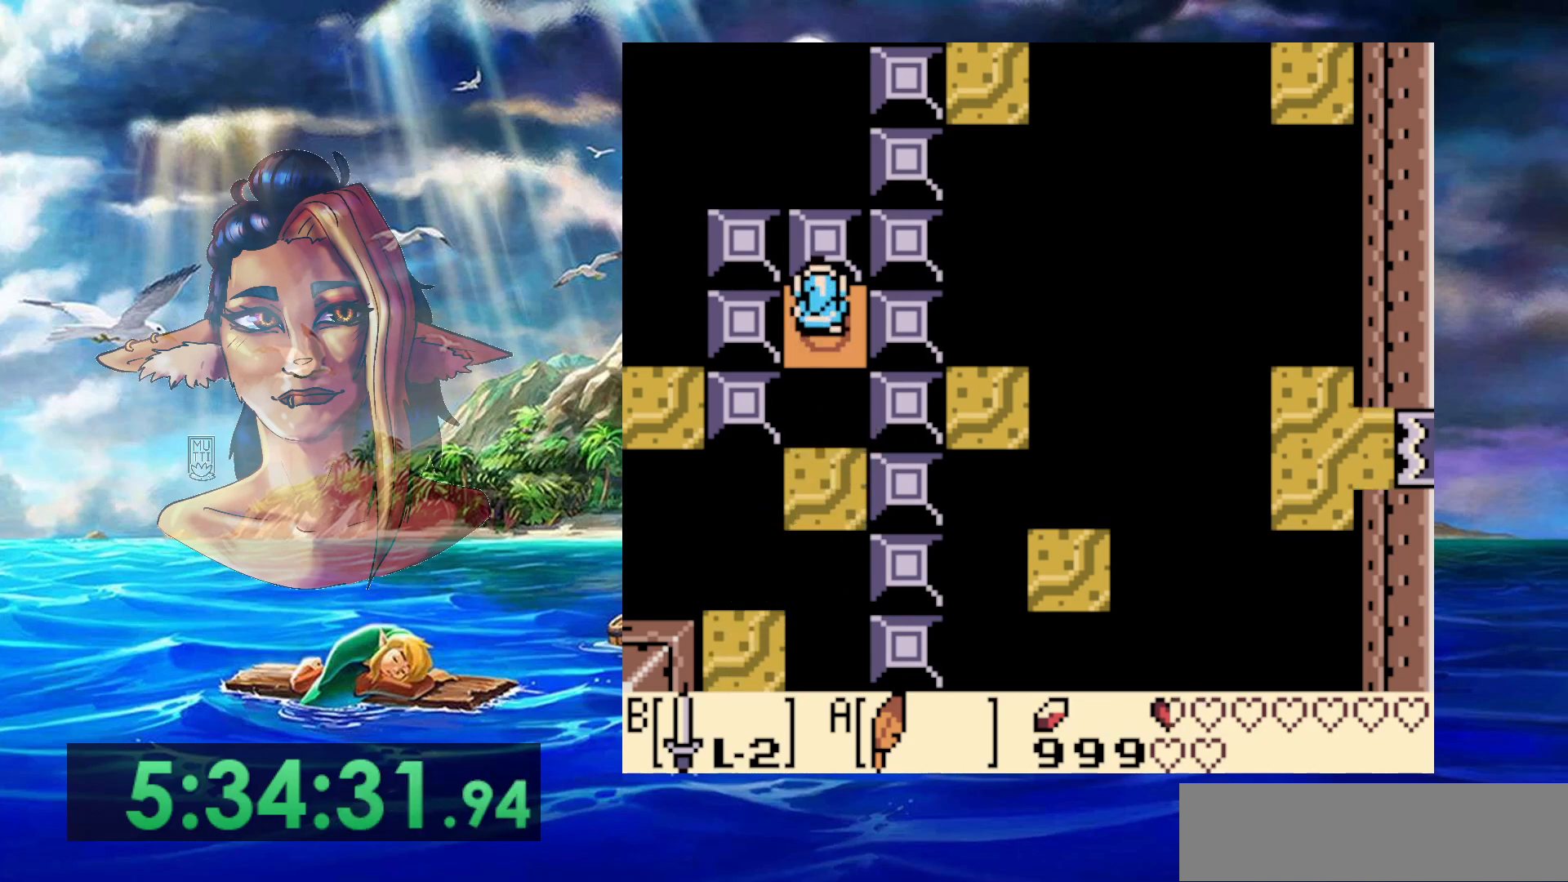
{"buttons": ["A", "DPAD_DOWN"], "events": [[183, "DPAD_DOWN", "down"], [250, "A", "down"]]}
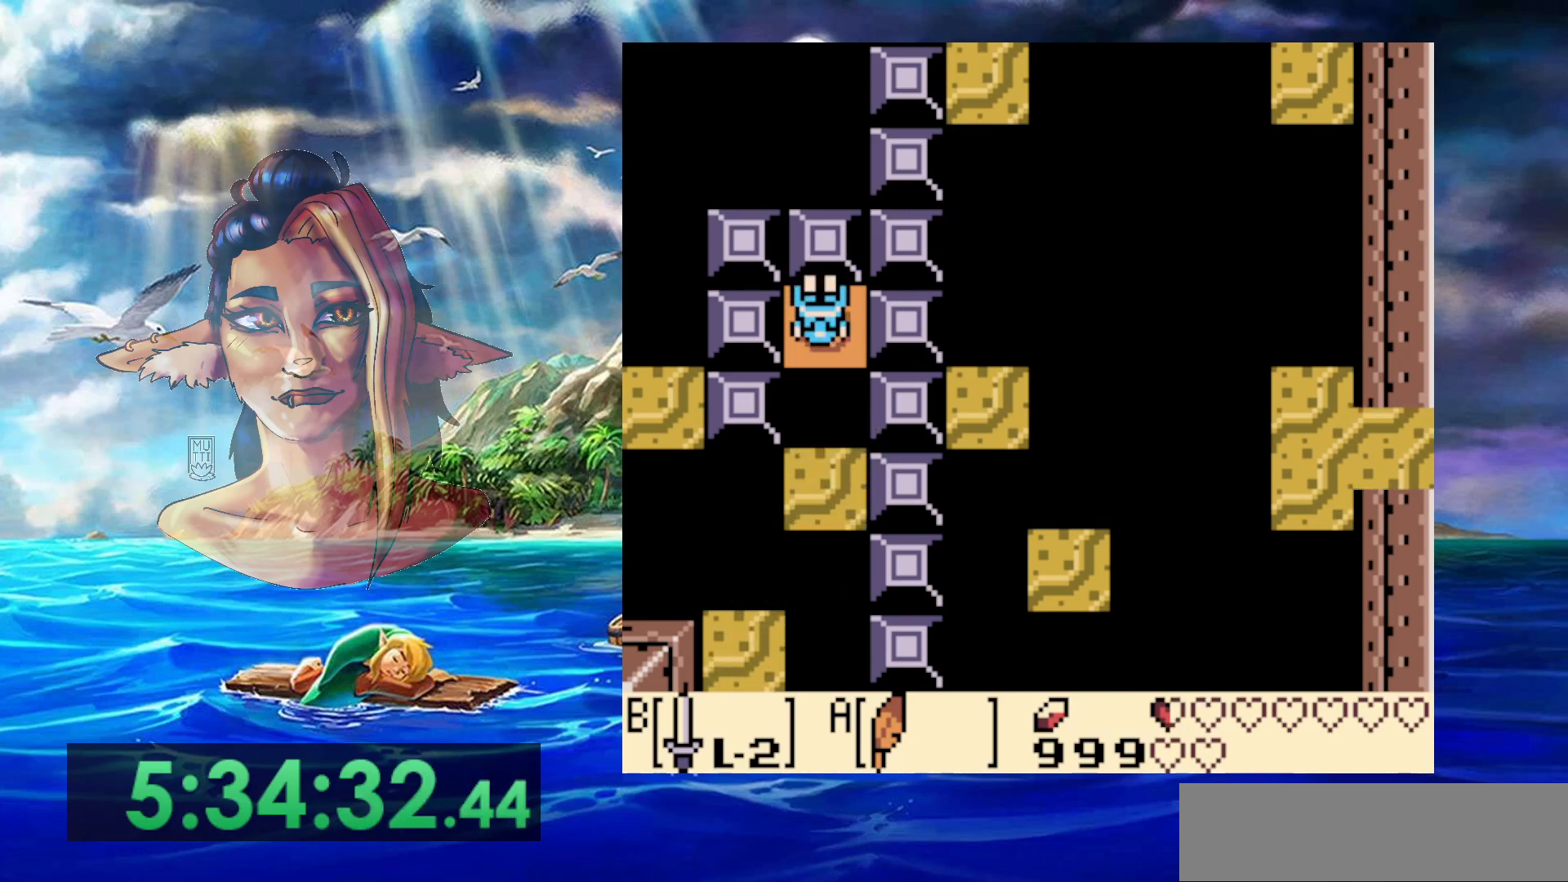
{"buttons": [], "events": [[17, "A", "up"], [117, "DPAD_DOWN", "up"]]}
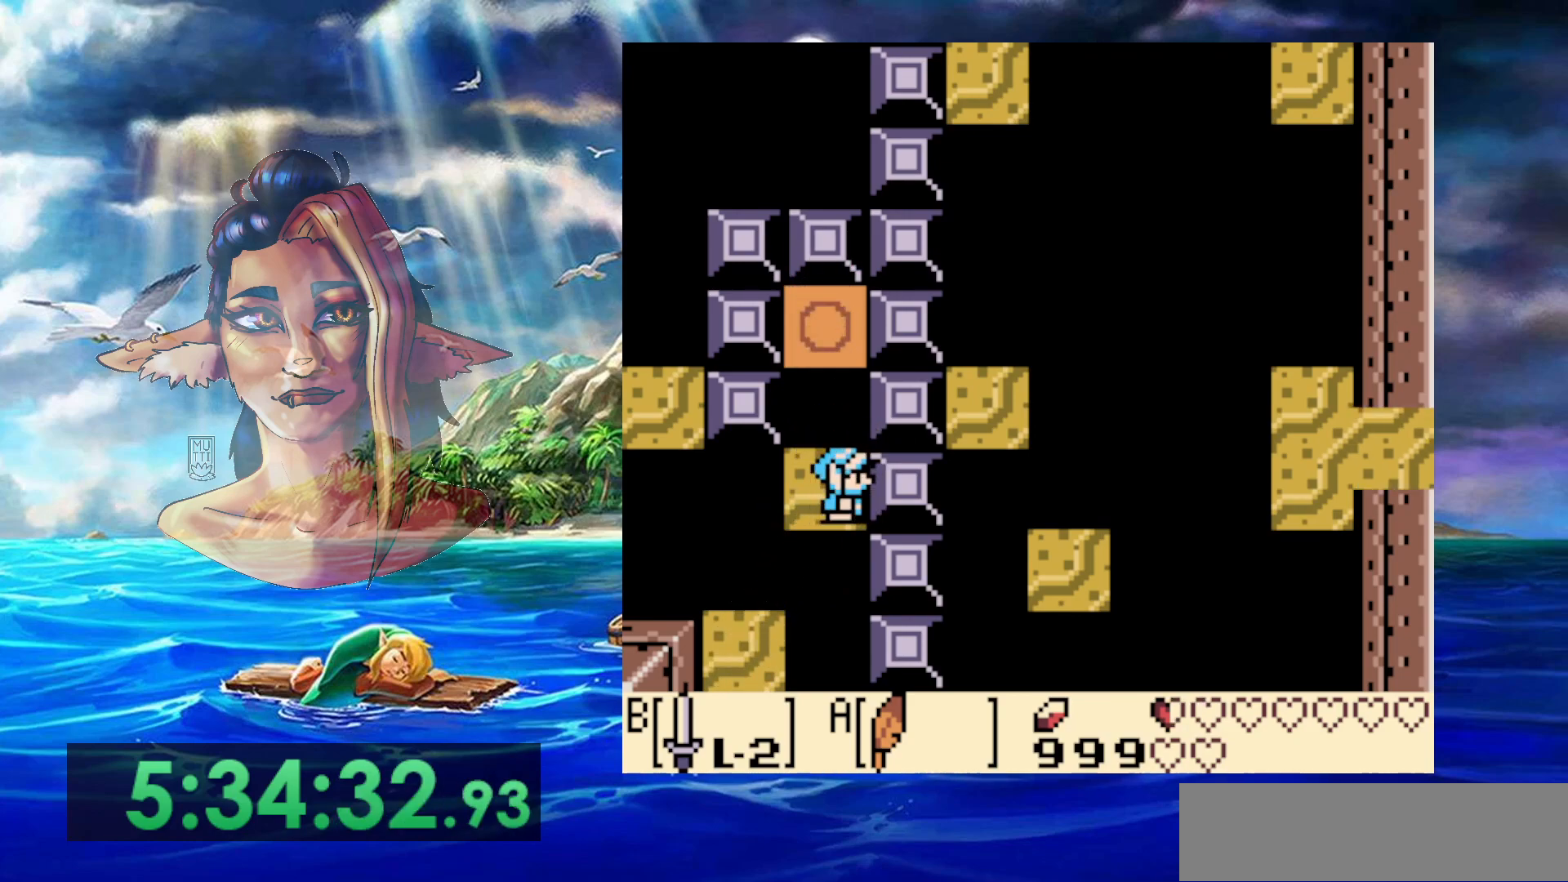
{"buttons": ["A", "DPAD_UP", "DPAD_LEFT"], "events": [[217, "DPAD_LEFT", "down"], [350, "A", "down"], [500, "DPAD_UP", "down"]]}
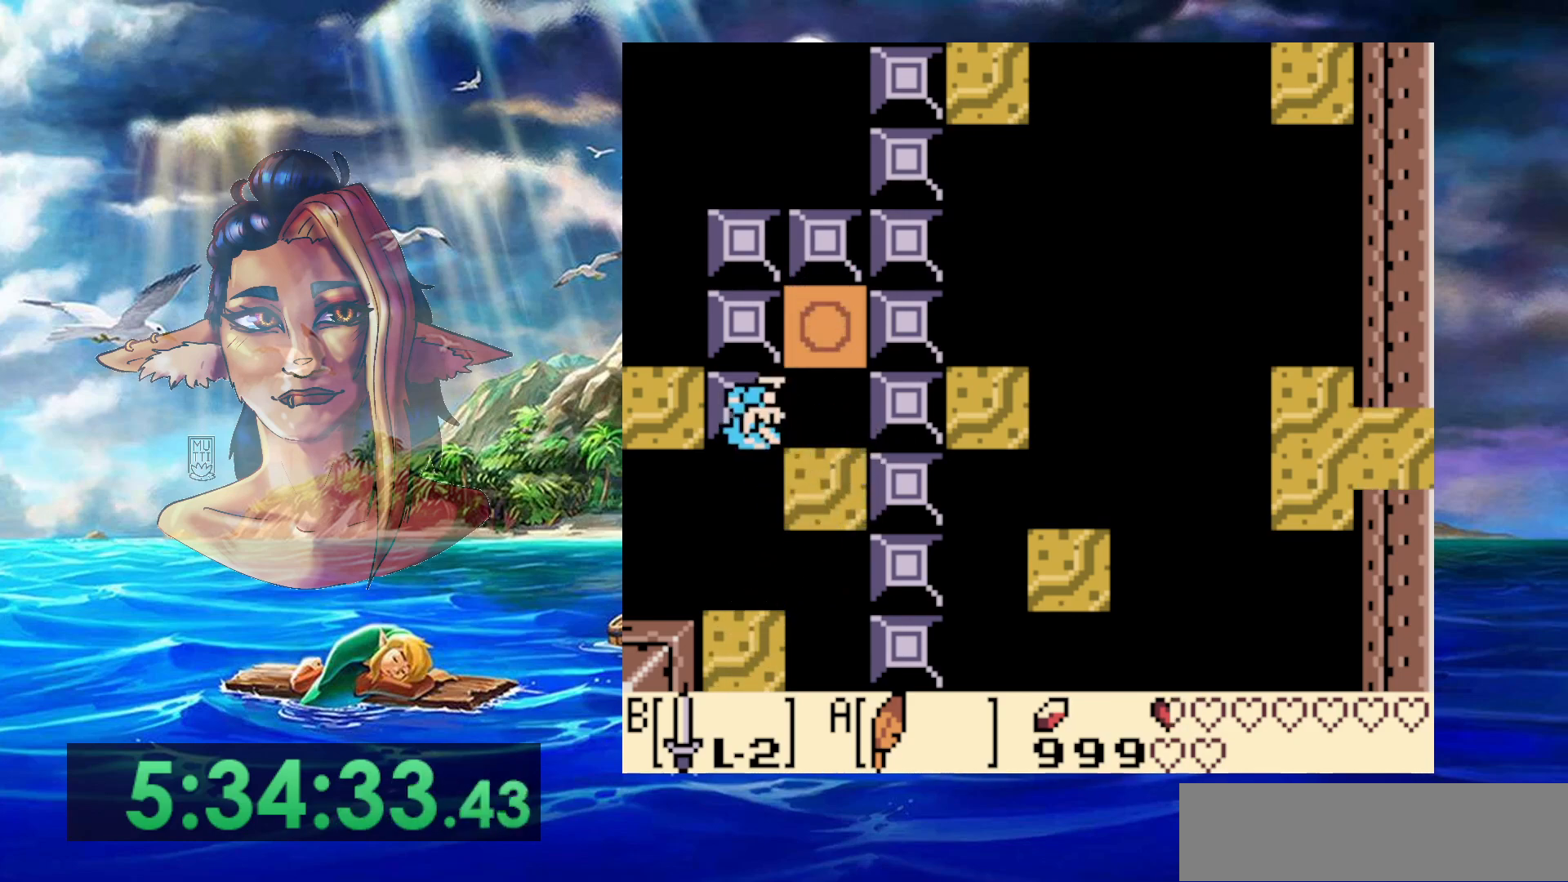
{"buttons": [], "events": [[350, "A", "up"], [483, "DPAD_LEFT", "up"], [483, "DPAD_UP", "up"]]}
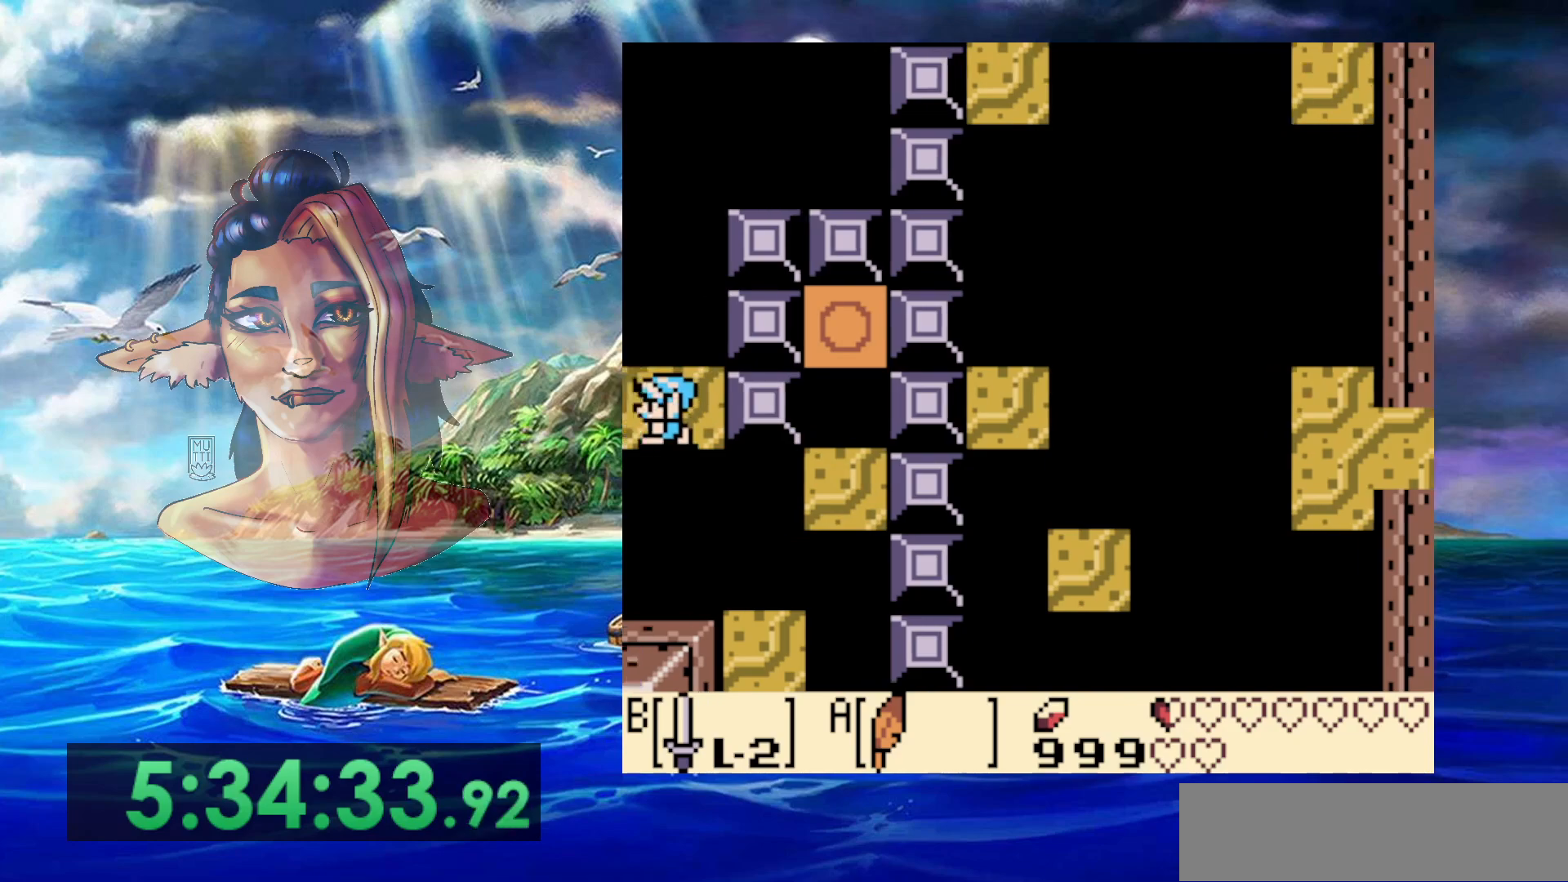
{"buttons": [], "events": [[83, "DPAD_LEFT", "down"], [317, "DPAD_LEFT", "up"]]}